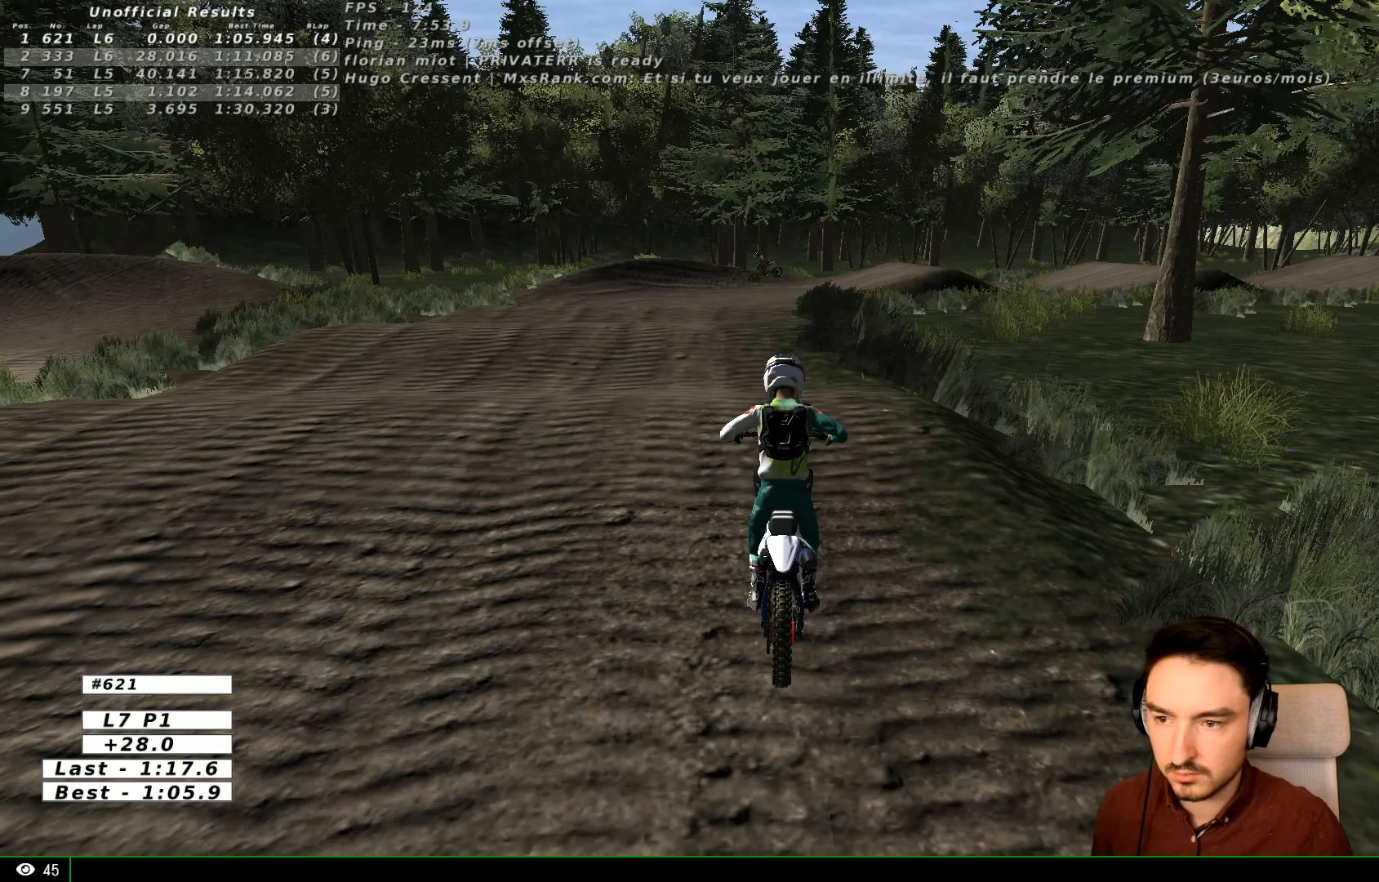
Gameplay with a controller (Xbox layout); each line is a JSON object with the inputs held at the frame after it. "events" lists button and stick changes between this image and that frame as [ms after this image, input, new state], when the widget could be followed in between. Not read: L3 R3.
{"buttons": ["Y"], "left_stick": "right", "right_stick": "center", "events": [[367, "X", "down"], [367, "Y", "down"], [400, "left_stick", "right"], [500, "X", "up"]]}
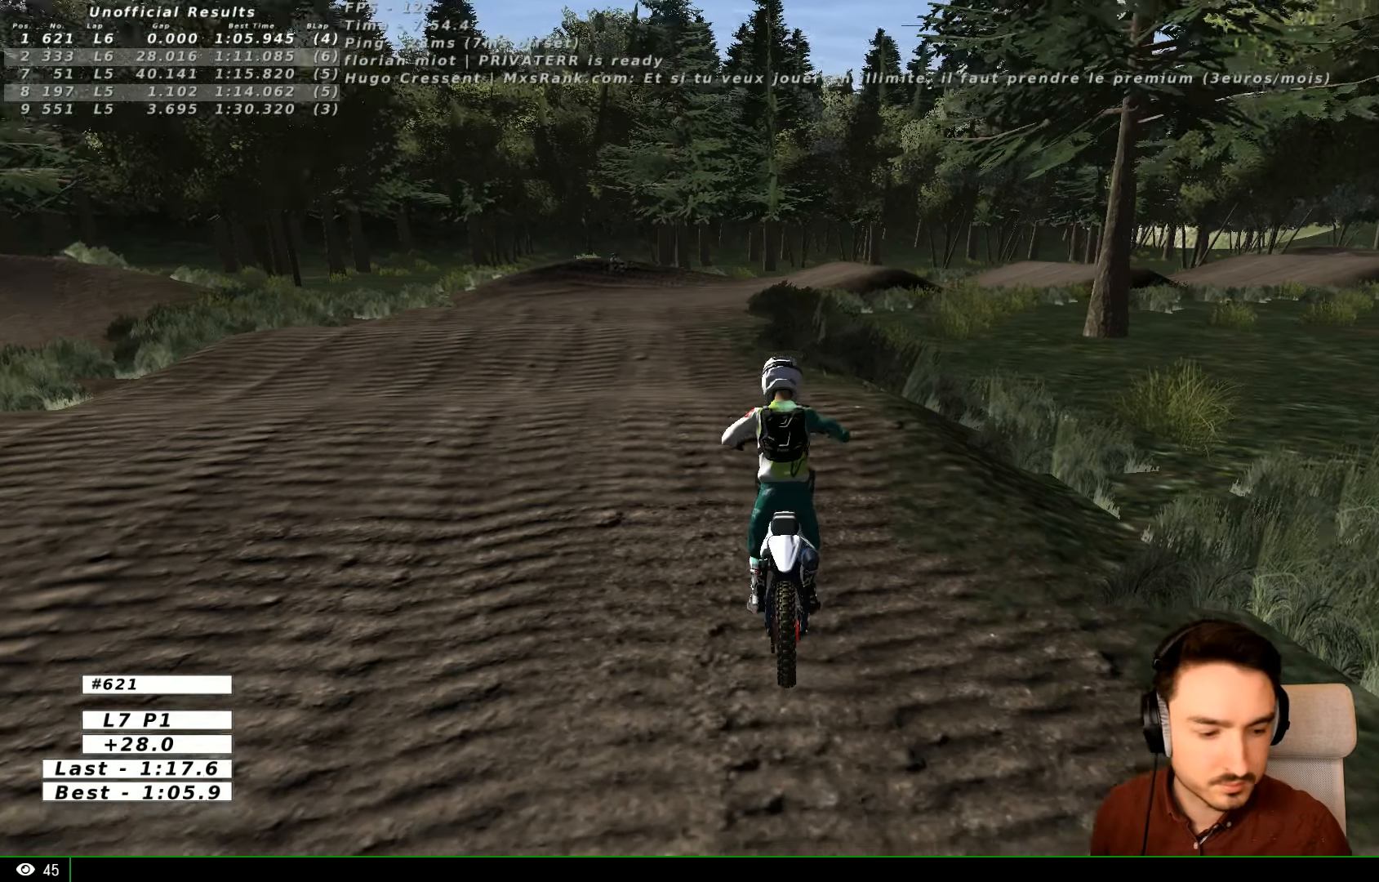
{"buttons": ["X", "Y"], "left_stick": "right", "right_stick": "center", "events": [[133, "X", "down"], [200, "X", "up"], [500, "X", "down"]]}
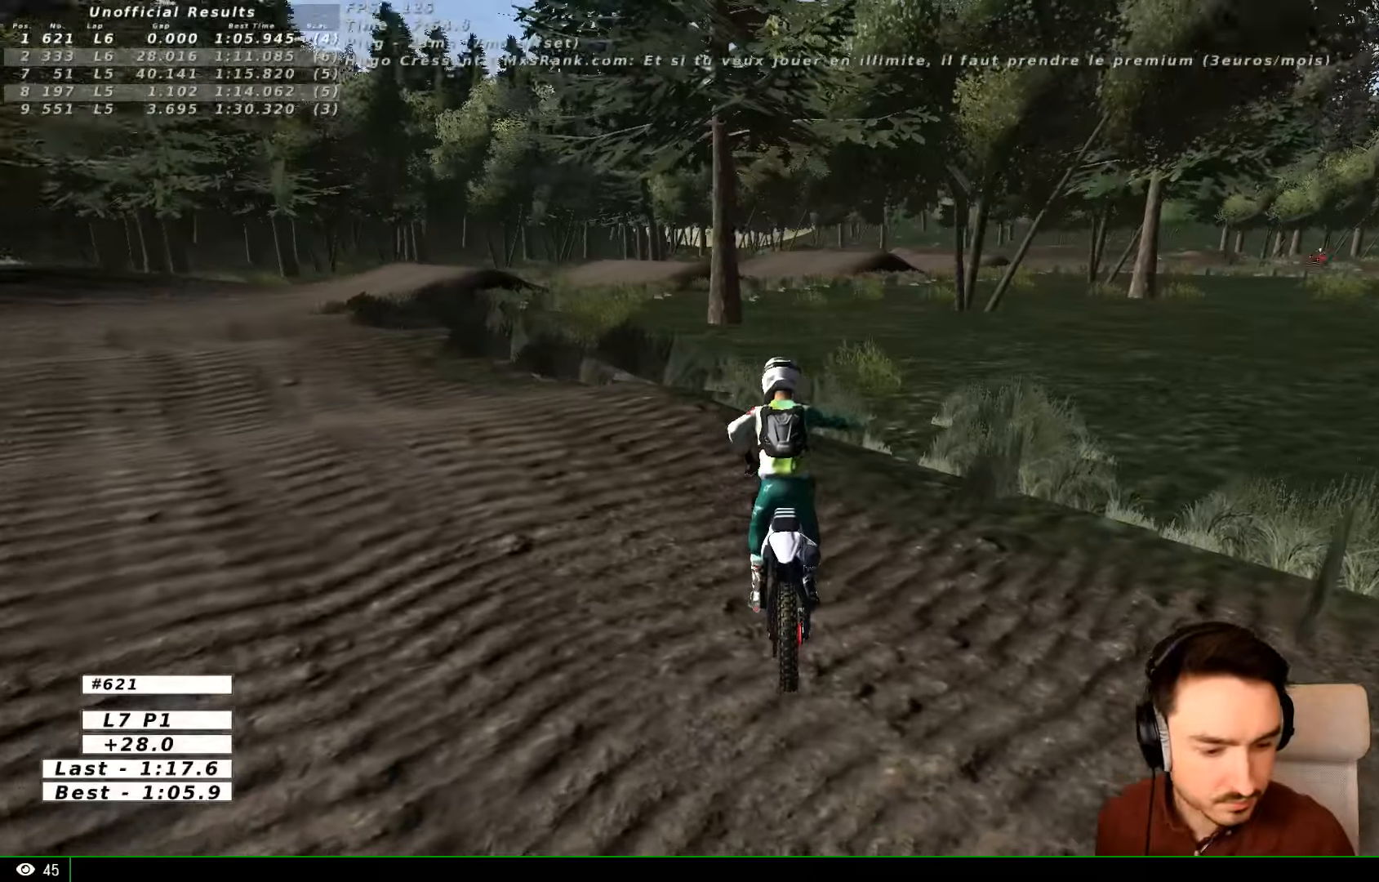
{"buttons": [], "left_stick": "center", "right_stick": "center", "events": [[100, "X", "up"], [166, "X", "down"], [266, "left_stick", "center"], [366, "X", "up"], [400, "Y", "up"]]}
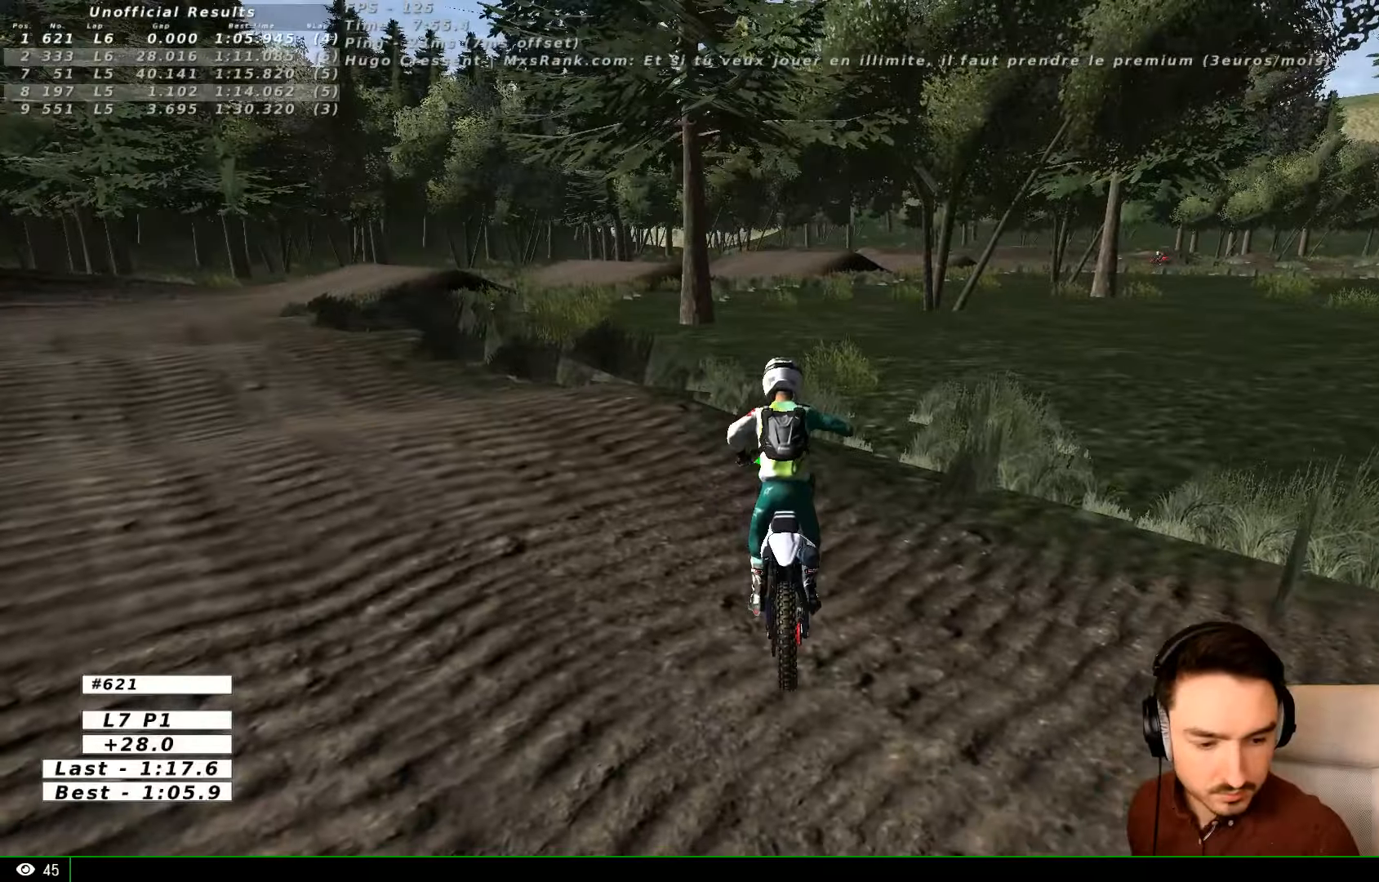
{"buttons": [], "left_stick": "center", "right_stick": "center", "events": []}
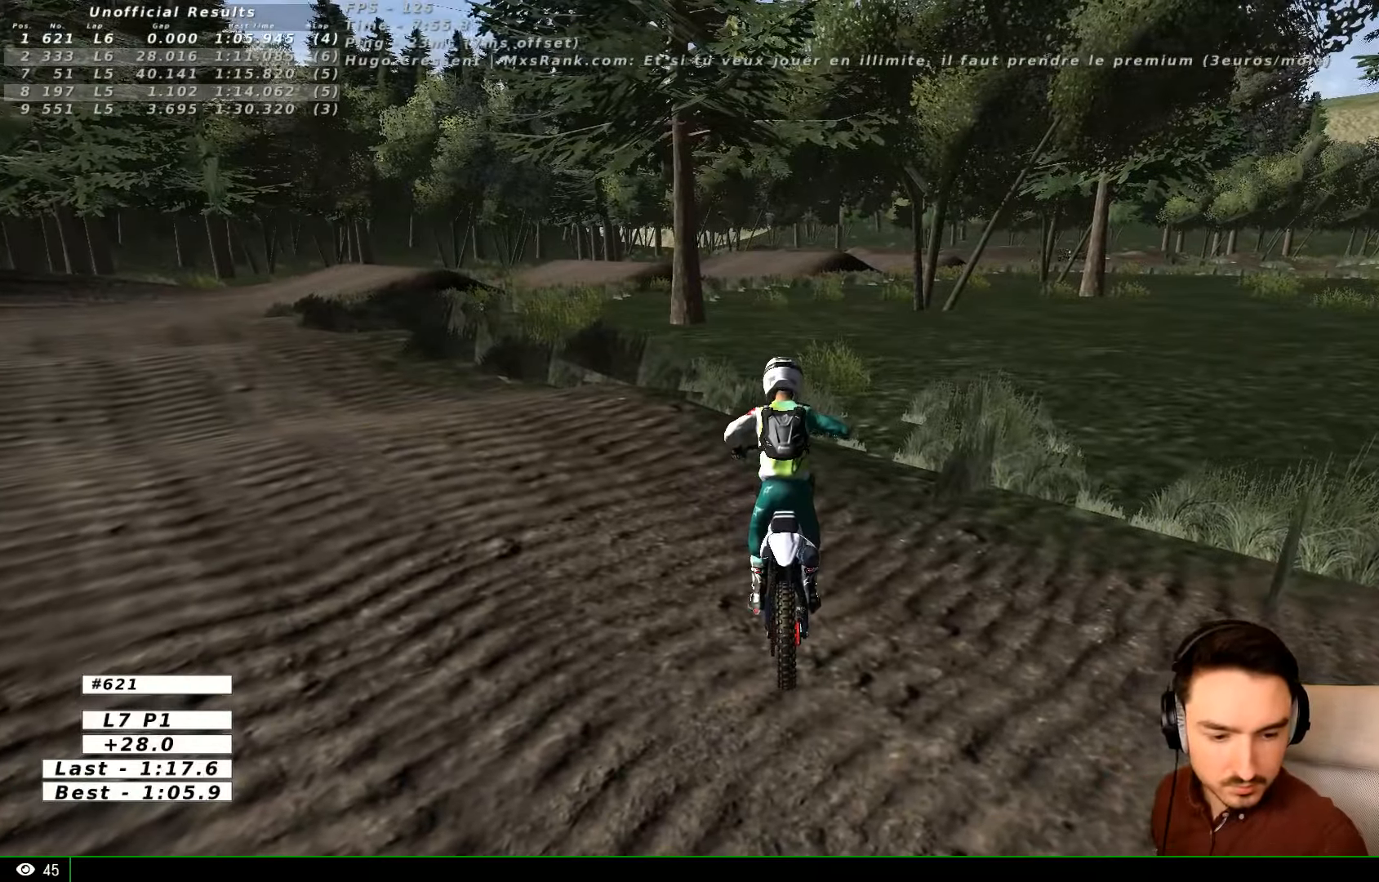
{"buttons": [], "left_stick": "center", "right_stick": "center", "events": []}
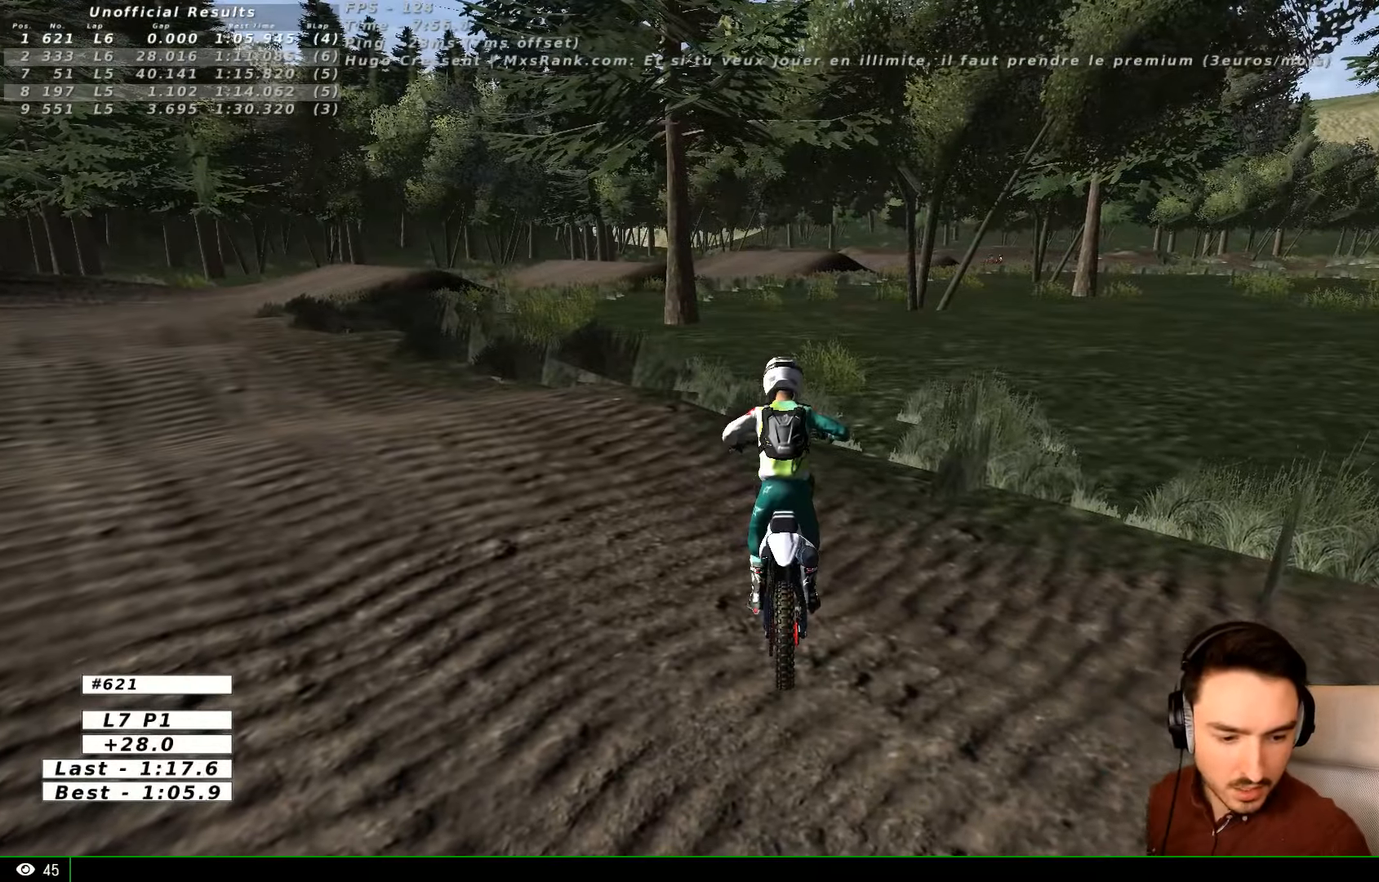
{"buttons": [], "left_stick": "center", "right_stick": "center", "events": []}
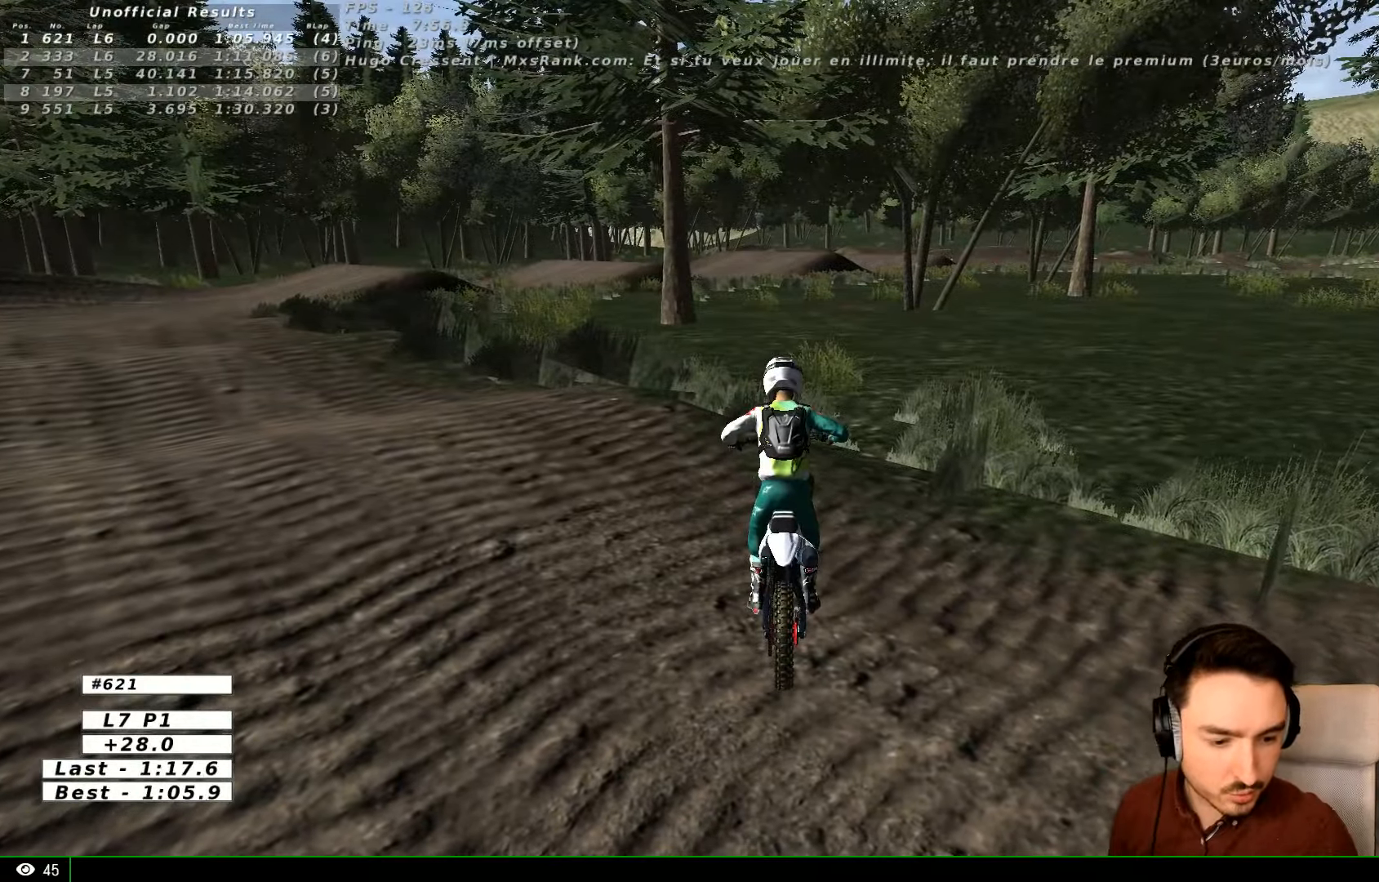
{"buttons": ["X", "Y"], "left_stick": "right", "right_stick": "center", "events": [[100, "X", "down"], [100, "Y", "down"], [100, "left_stick", "right"]]}
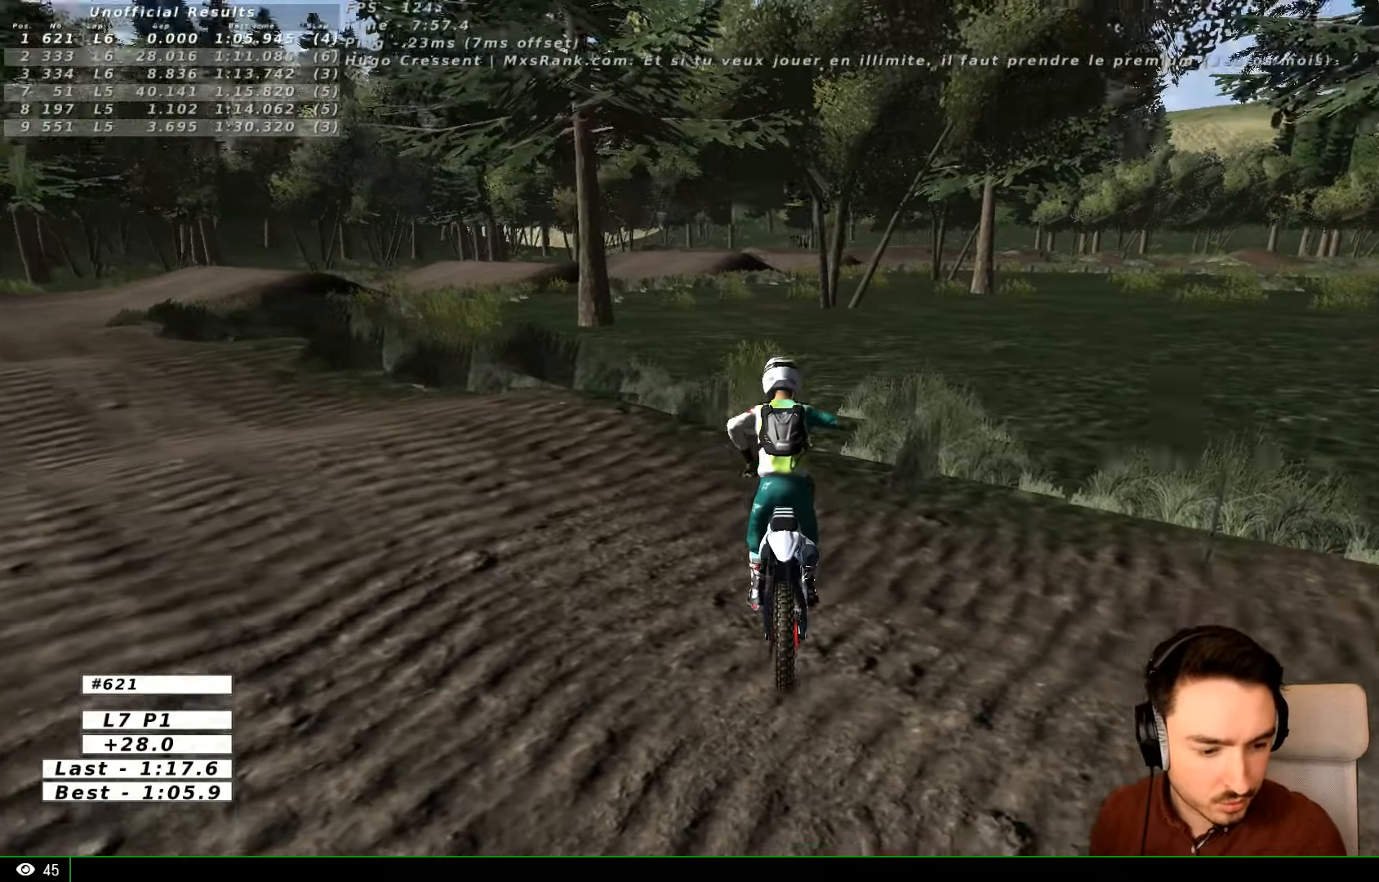
{"buttons": ["Y"], "left_stick": "right", "right_stick": "center", "events": [[466, "X", "up"]]}
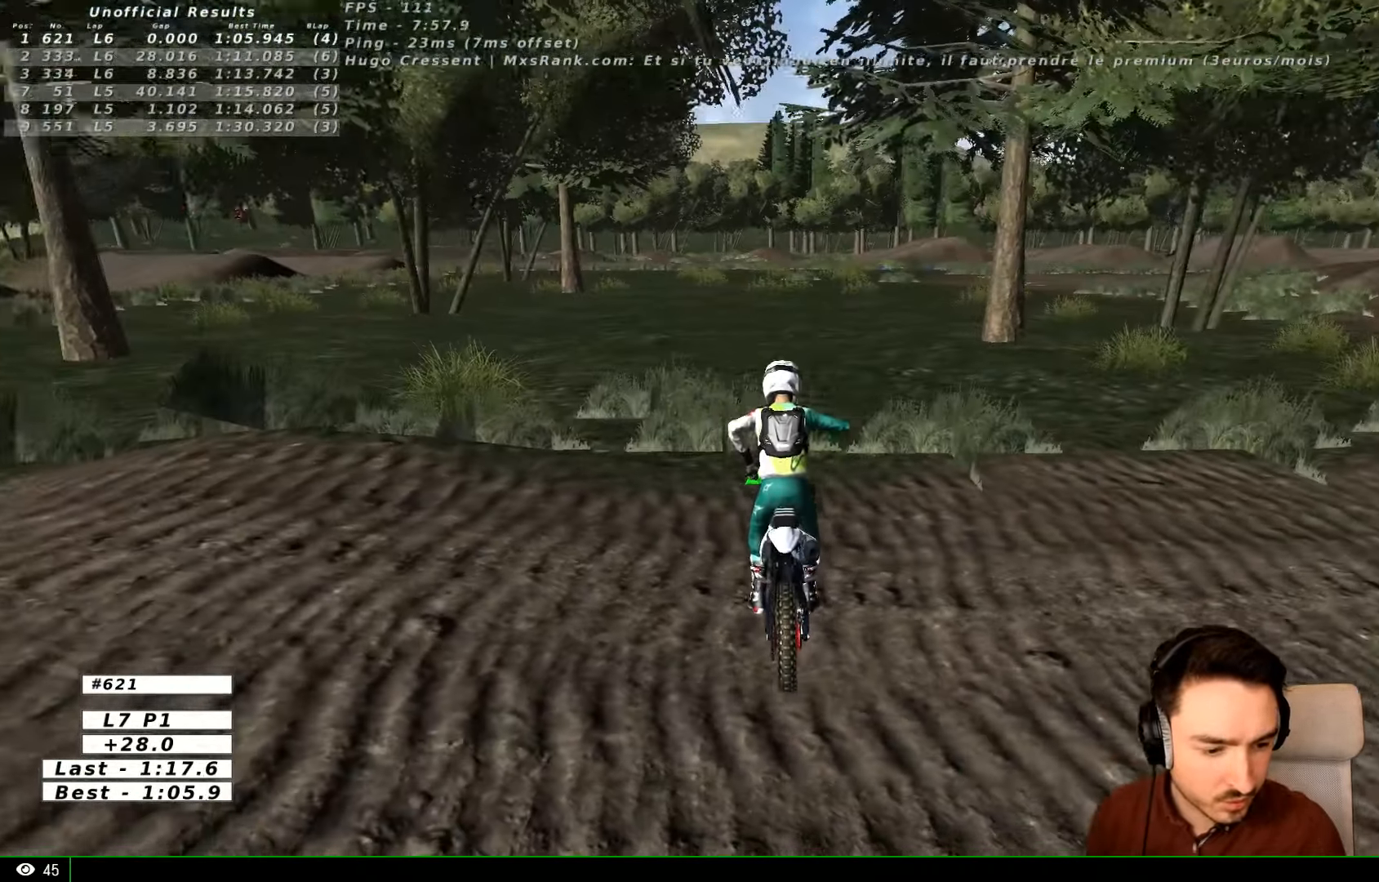
{"buttons": ["X", "Y"], "left_stick": "right", "right_stick": "center", "events": [[100, "X", "down"]]}
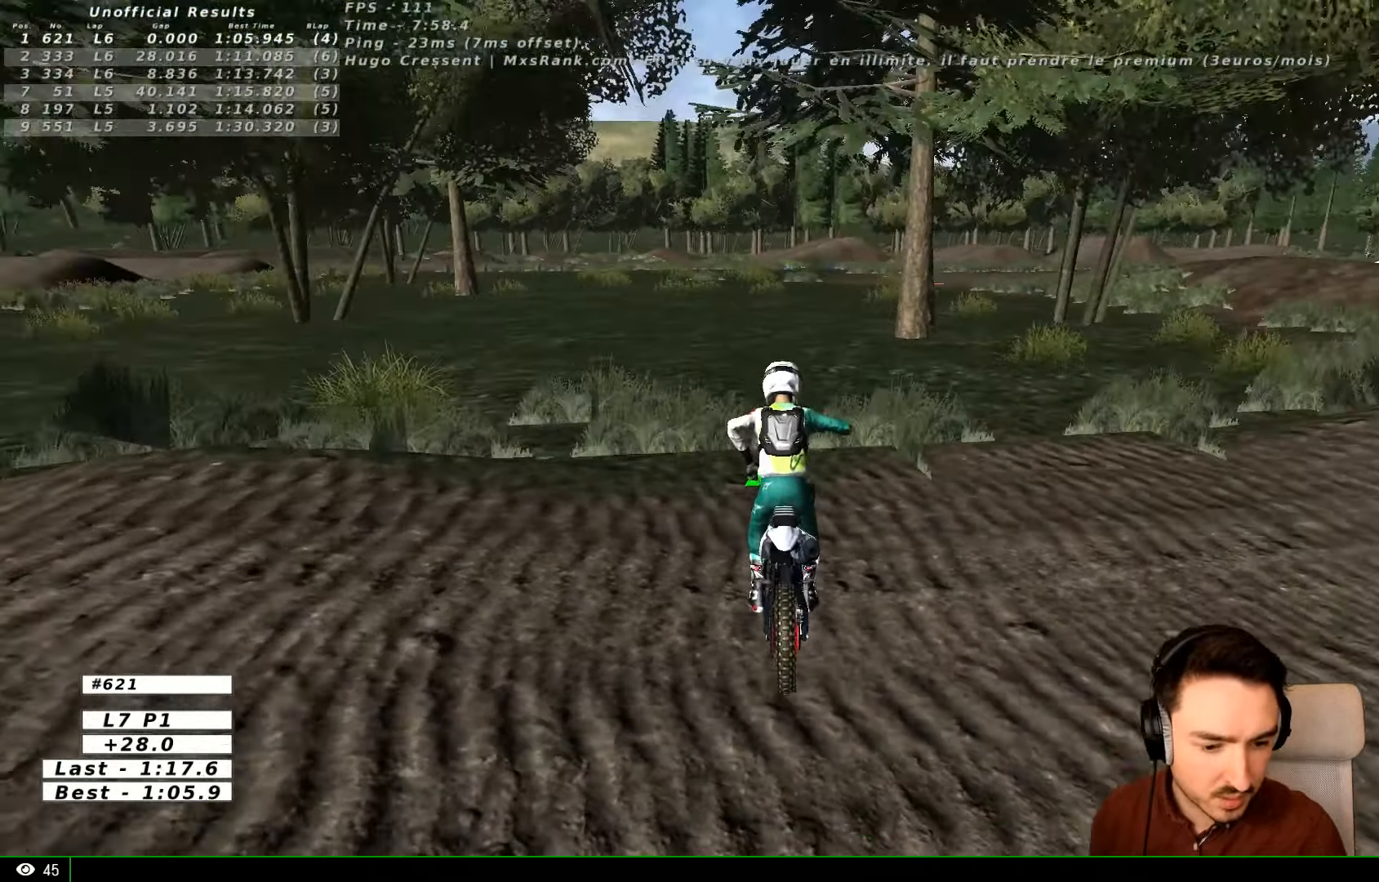
{"buttons": ["X", "Y"], "left_stick": "right", "right_stick": "center", "events": []}
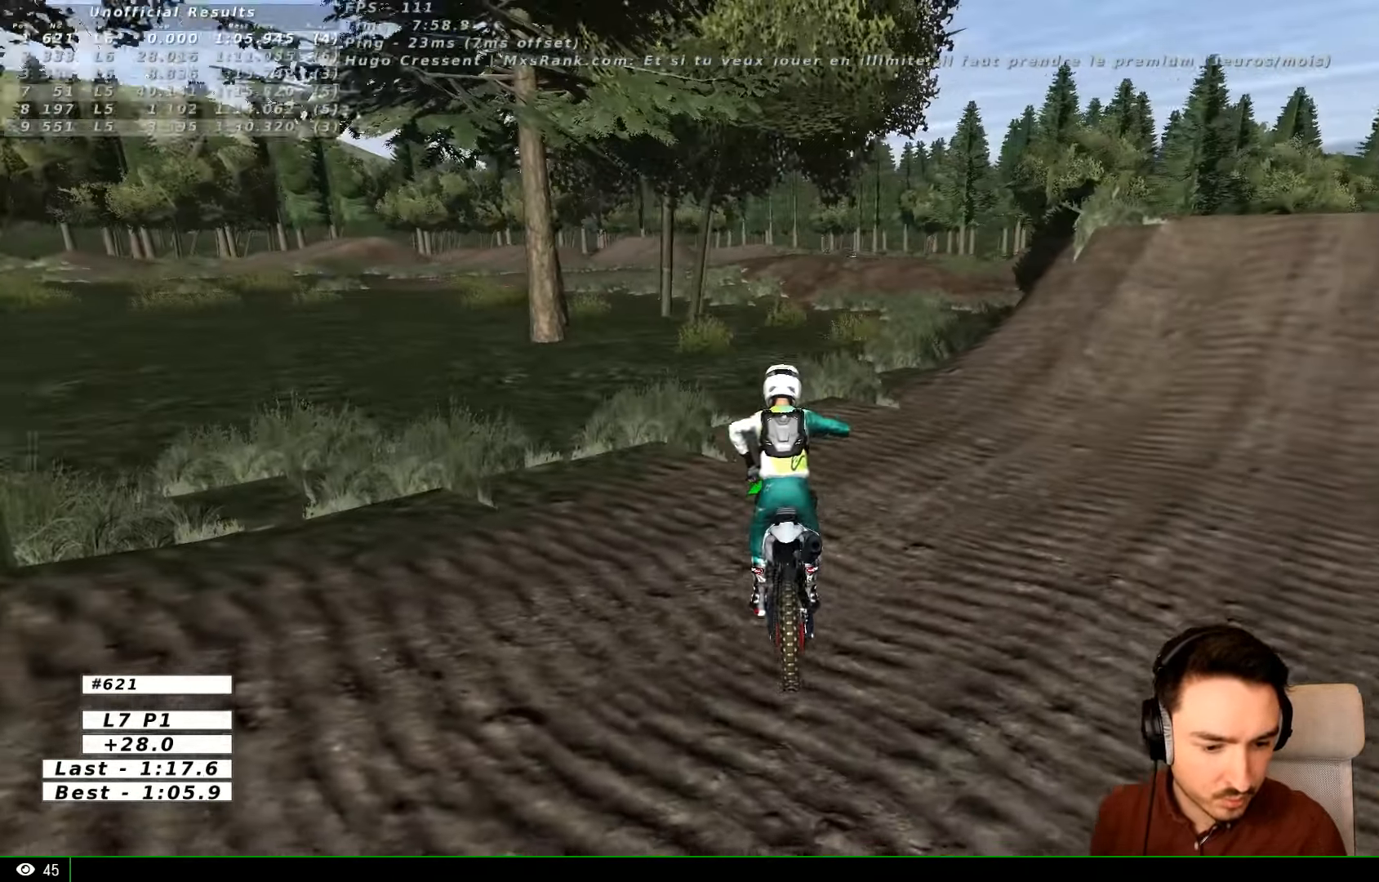
{"buttons": ["Y"], "left_stick": "right", "right_stick": "center", "events": [[433, "X", "up"]]}
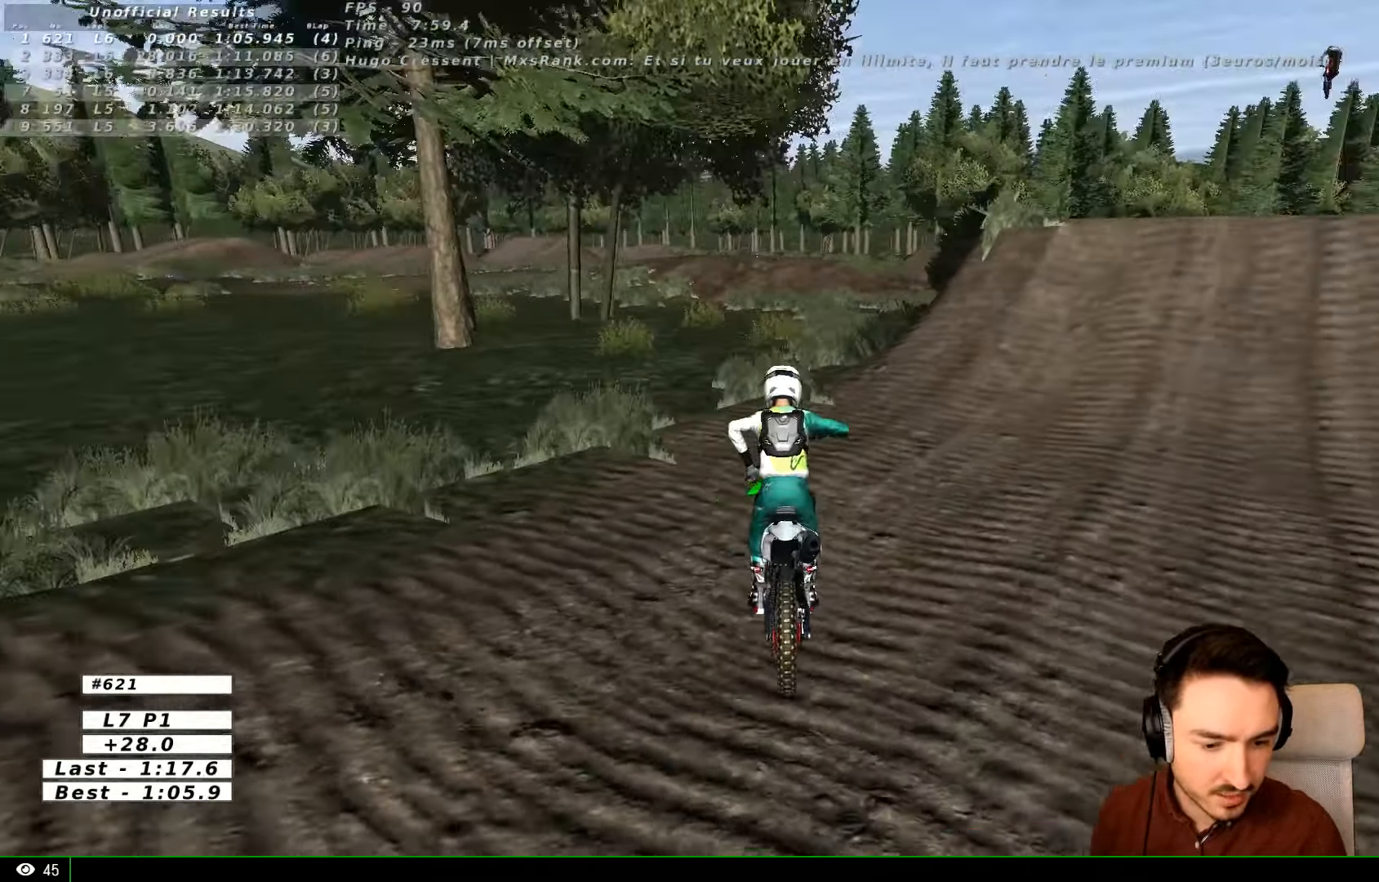
{"buttons": ["Y"], "left_stick": "right", "right_stick": "center", "events": [[266, "X", "down"], [500, "X", "up"]]}
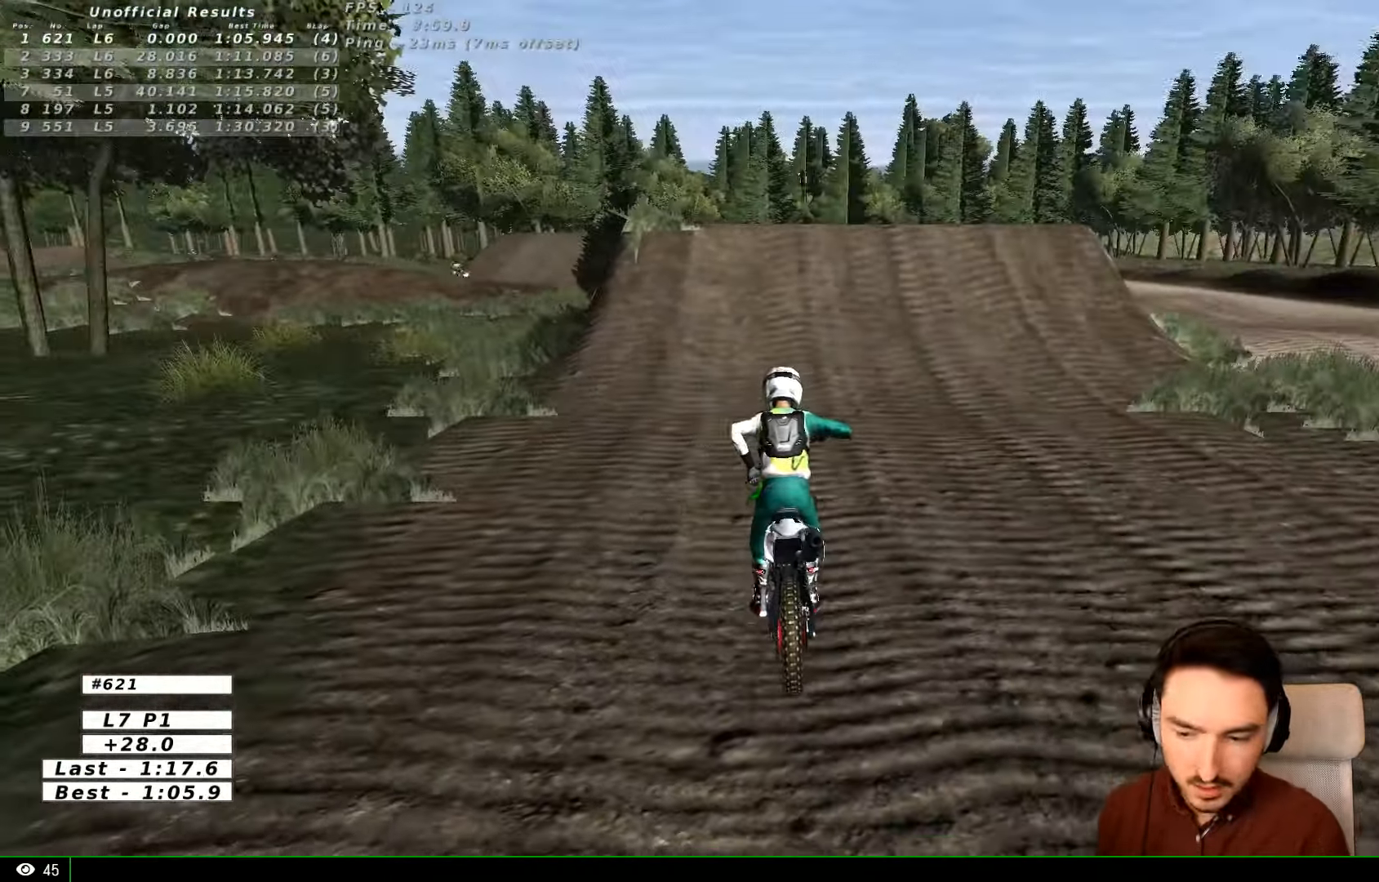
{"buttons": [], "left_stick": "center", "right_stick": "center", "events": [[33, "Y", "up"], [100, "left_stick", "center"]]}
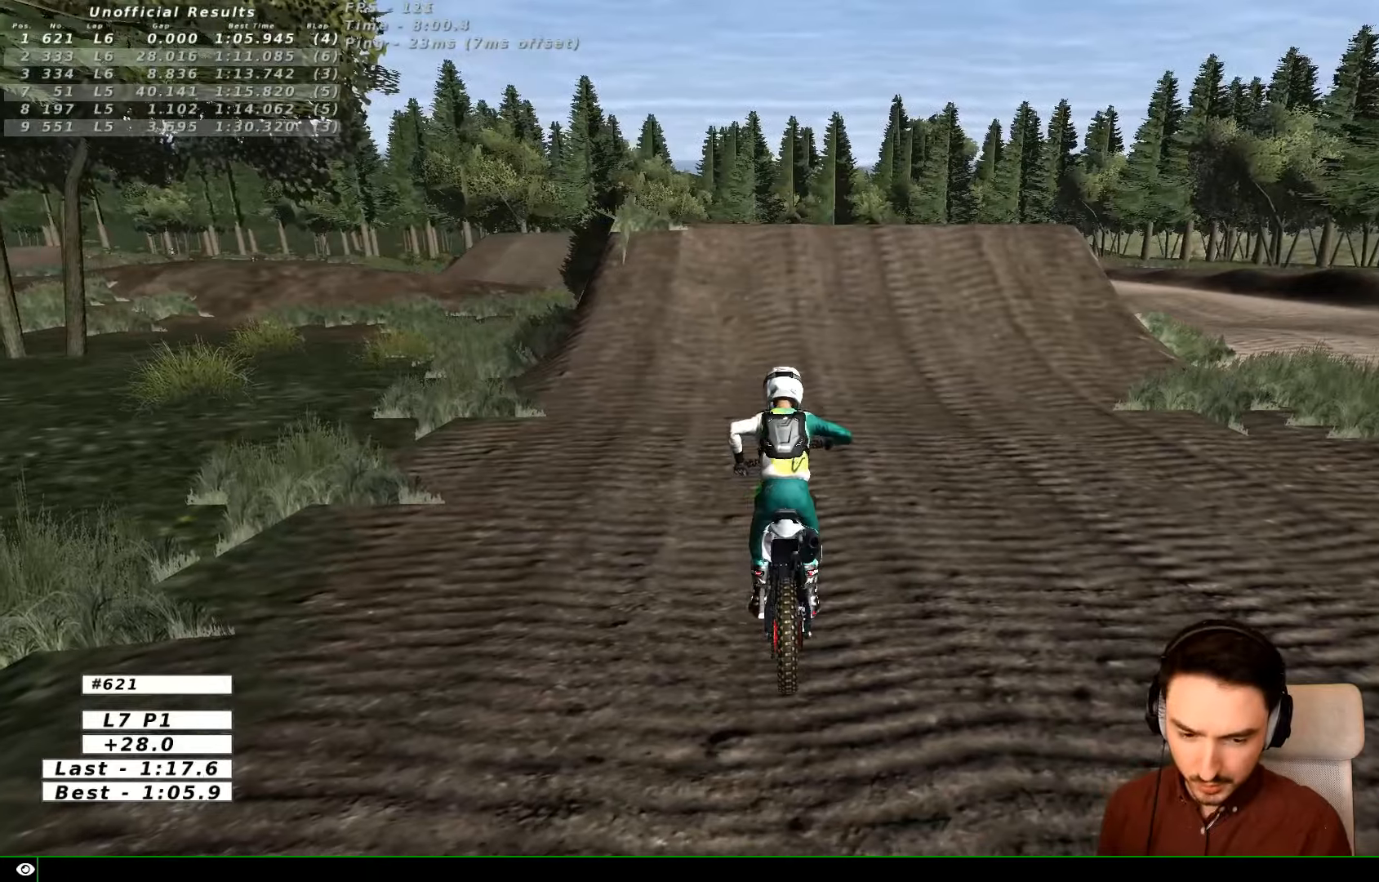
{"buttons": [], "left_stick": "center", "right_stick": "center", "events": [[67, "B", "down"], [200, "B", "up"]]}
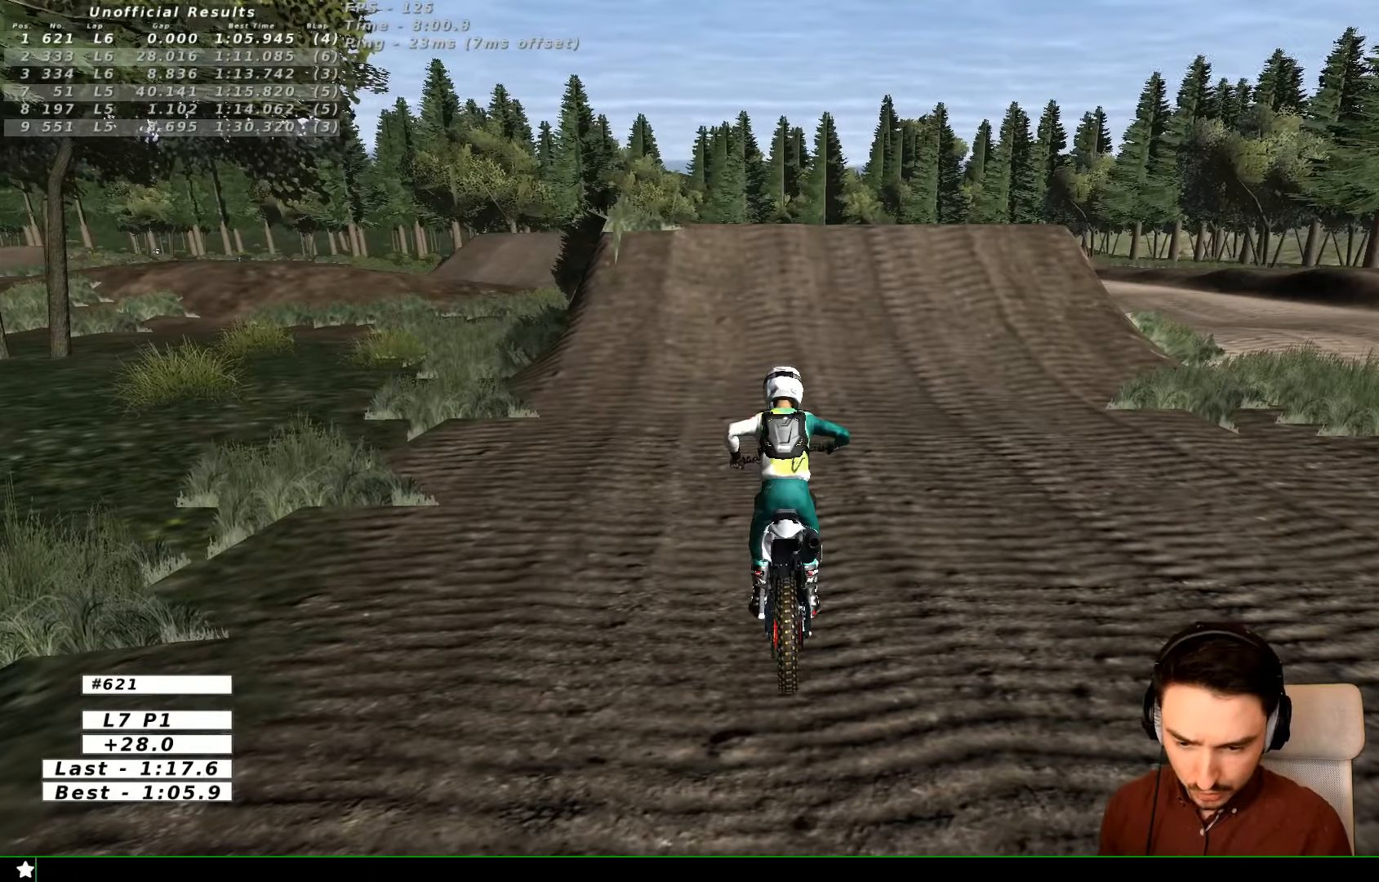
{"buttons": ["A"], "left_stick": "center", "right_stick": "center", "events": [[167, "A", "down"]]}
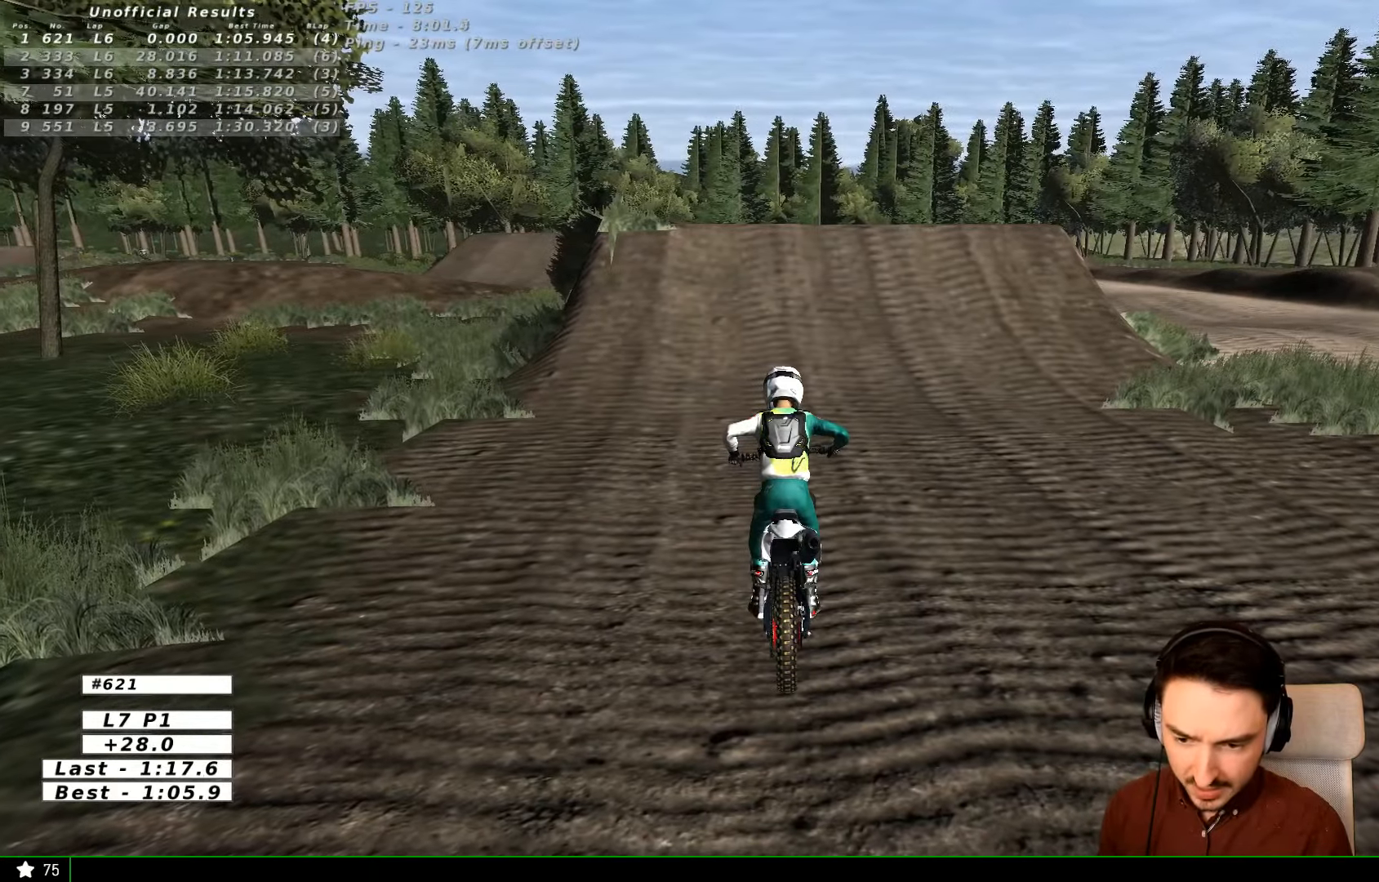
{"buttons": ["A"], "left_stick": "center", "right_stick": "center", "events": []}
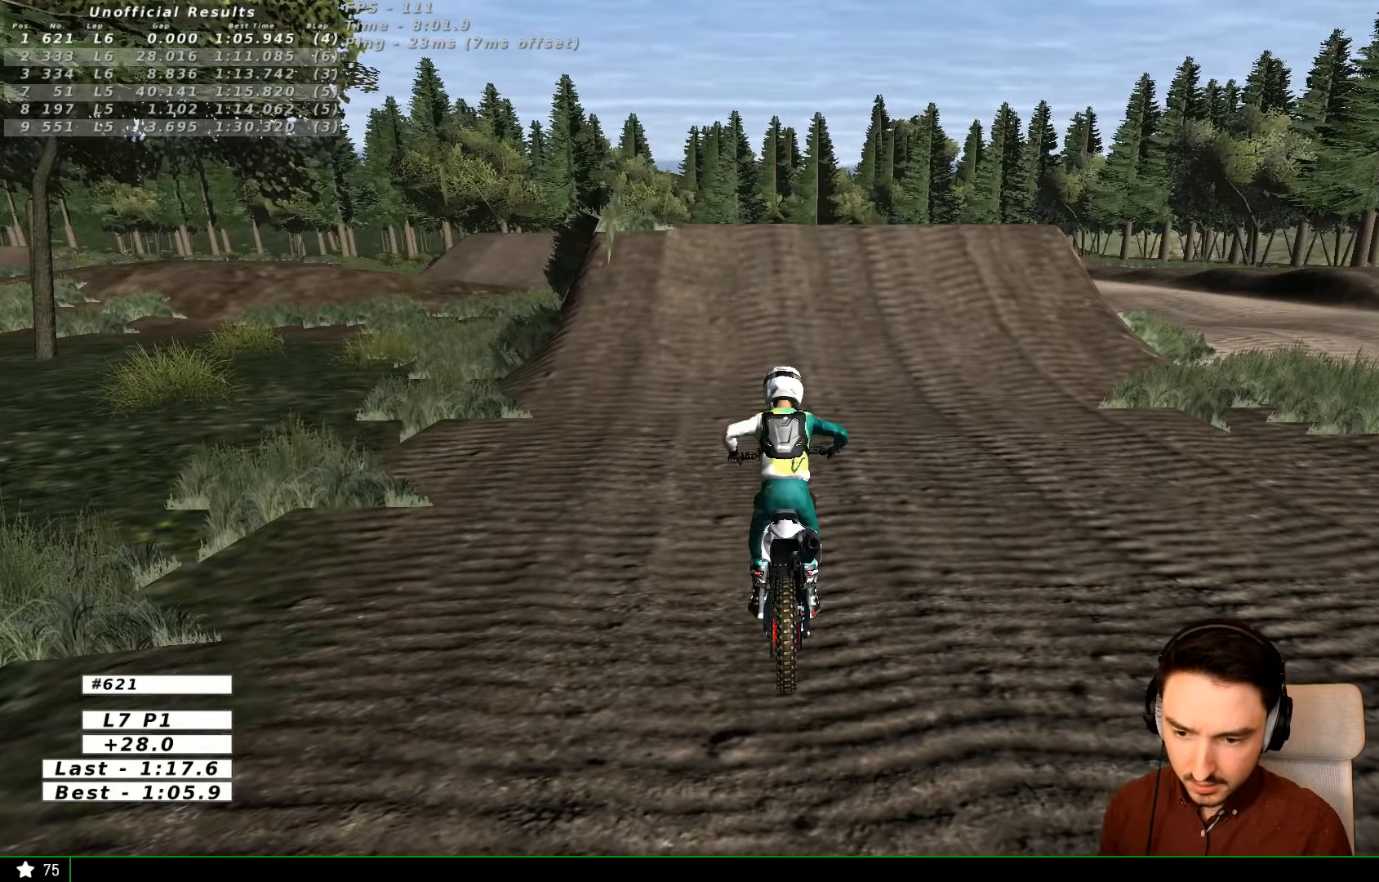
{"buttons": ["A"], "left_stick": "center", "right_stick": "center", "events": []}
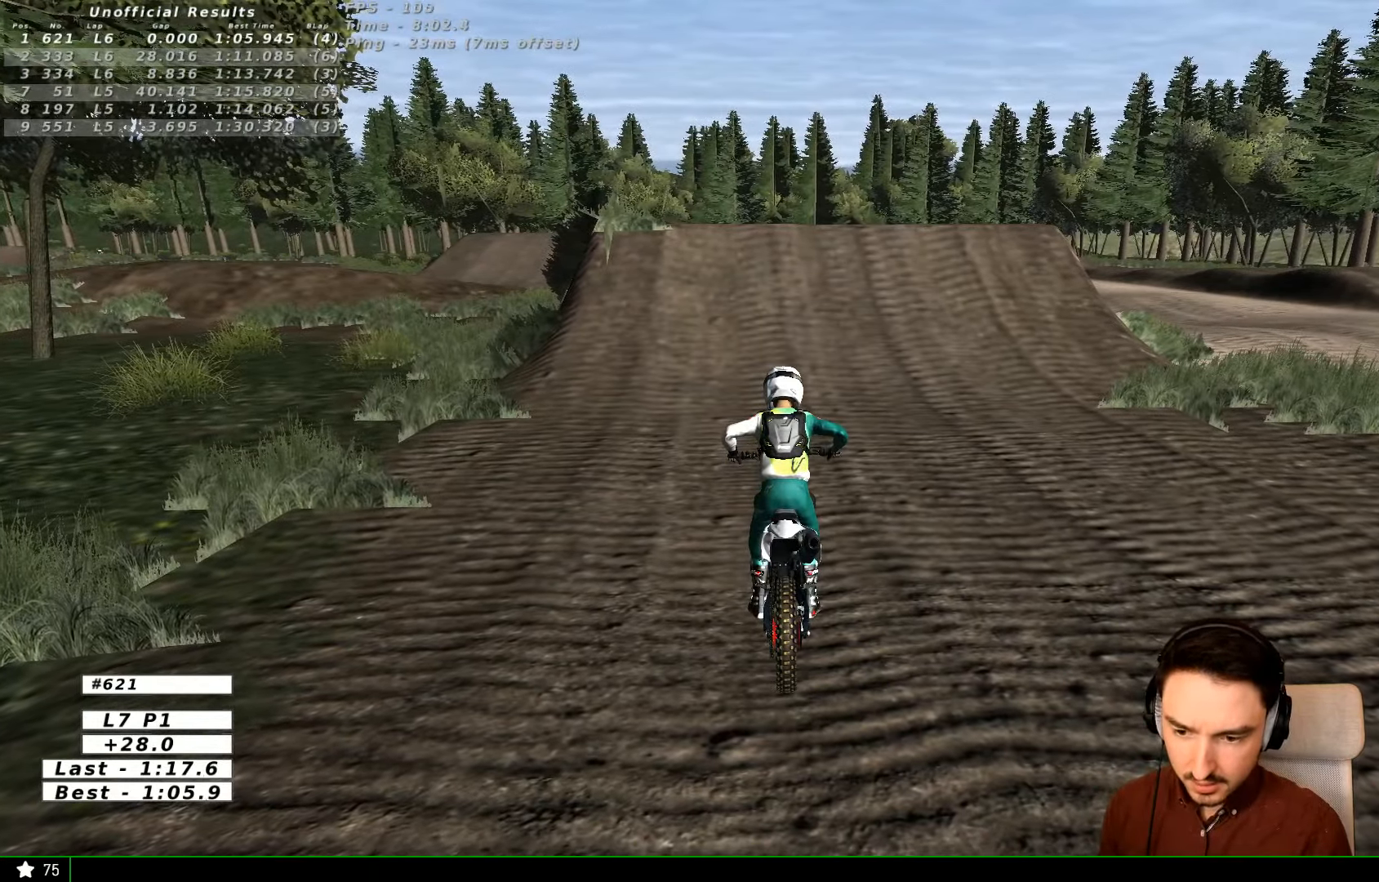
{"buttons": [], "left_stick": "center", "right_stick": "center", "events": [[267, "A", "up"], [367, "A", "down"], [400, "A", "up"]]}
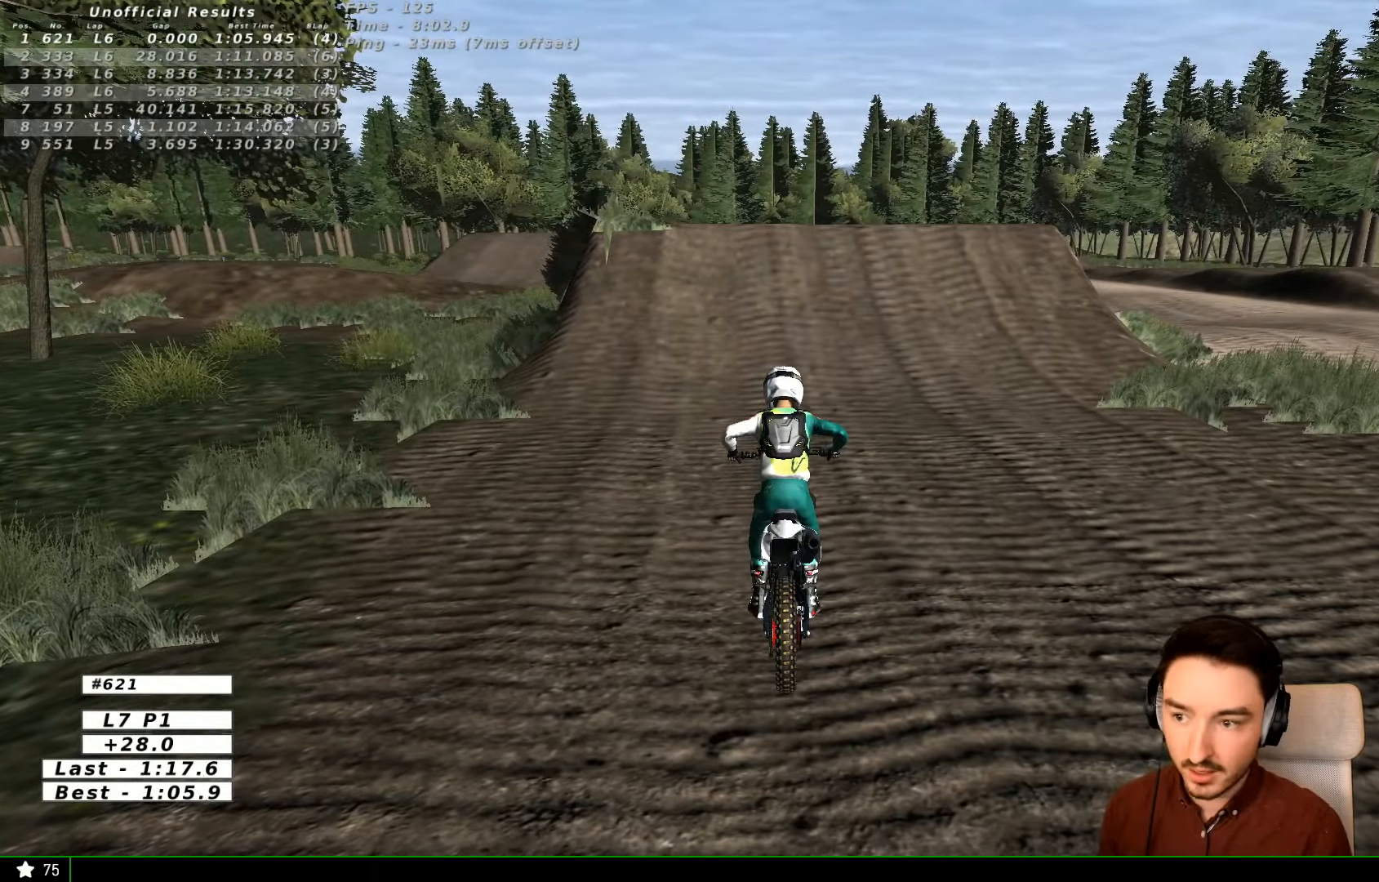
{"buttons": [], "left_stick": "center", "right_stick": "center", "events": [[34, "A", "down"], [67, "A", "up"], [134, "A", "down"], [200, "A", "up"], [267, "A", "down"], [334, "A", "up"], [400, "A", "down"], [434, "A", "up"]]}
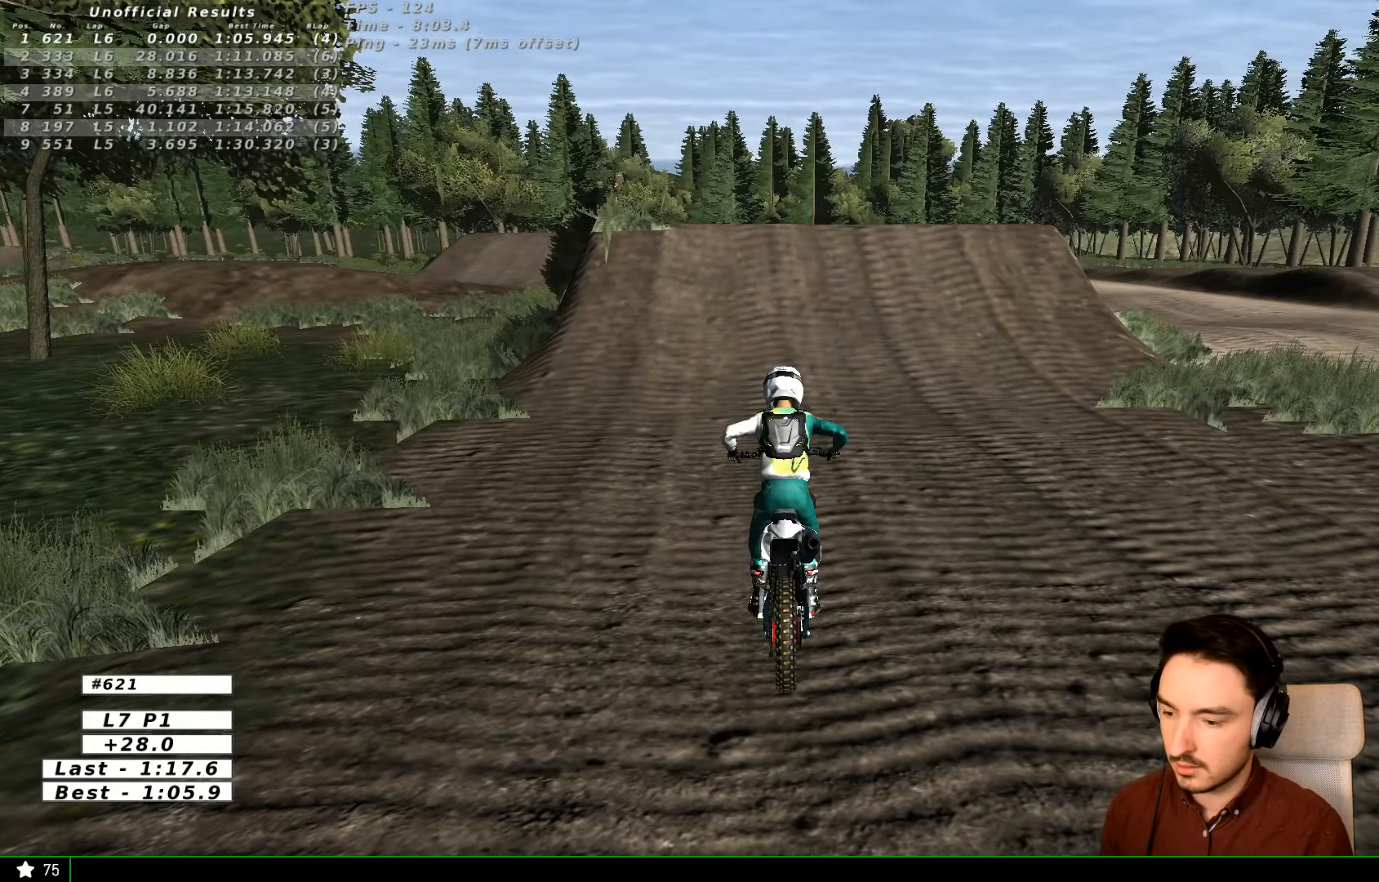
{"buttons": [], "left_stick": "center", "right_stick": "center", "events": [[34, "A", "down"], [67, "A", "up"], [134, "A", "down"], [200, "A", "up"], [300, "A", "down"], [367, "A", "up"], [434, "A", "down"], [500, "A", "up"]]}
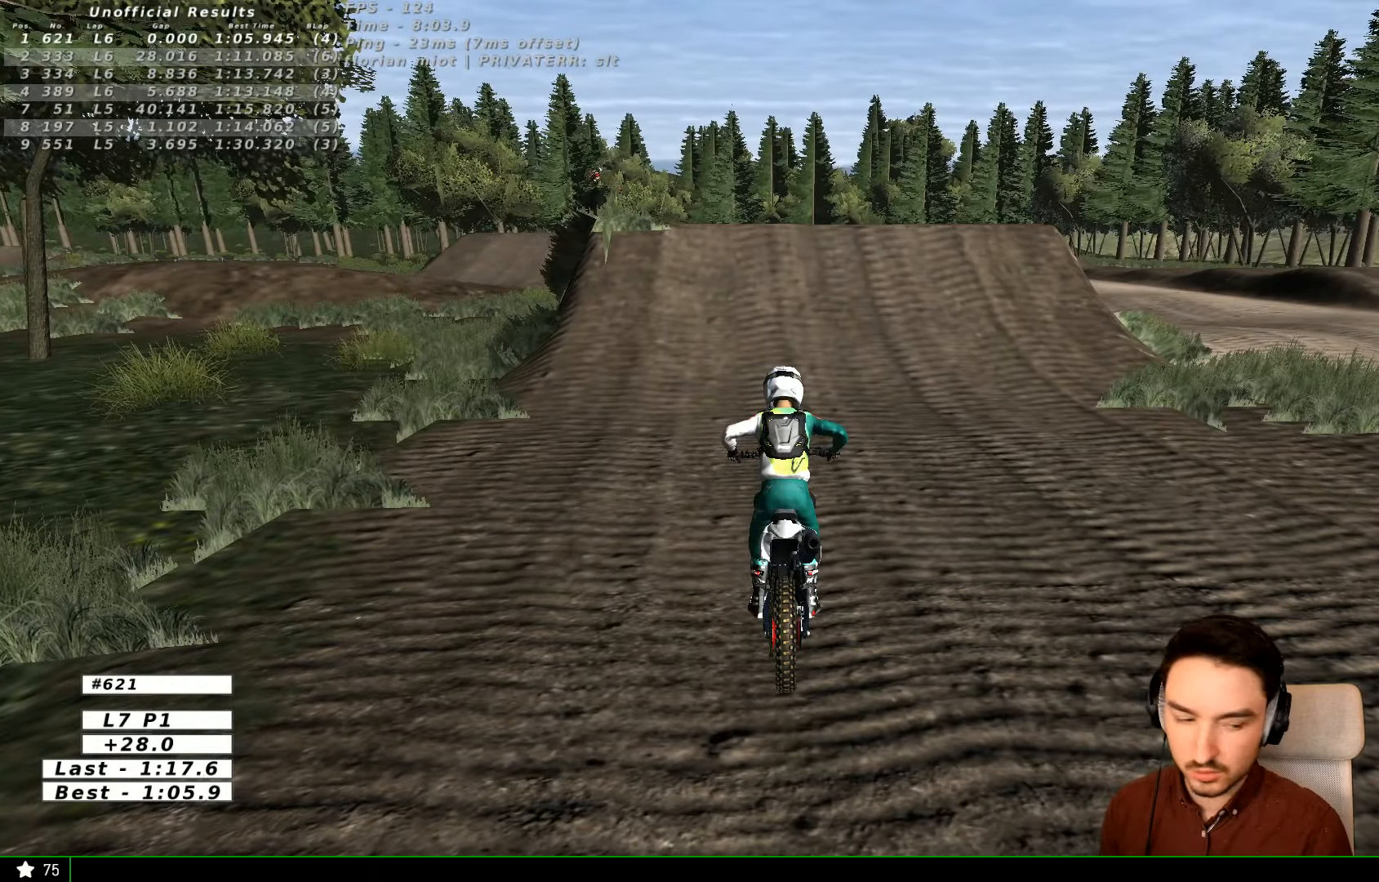
{"buttons": ["A"], "left_stick": "center", "right_stick": "center", "events": [[100, "A", "down"], [167, "A", "up"], [234, "A", "down"], [367, "A", "up"], [467, "A", "down"]]}
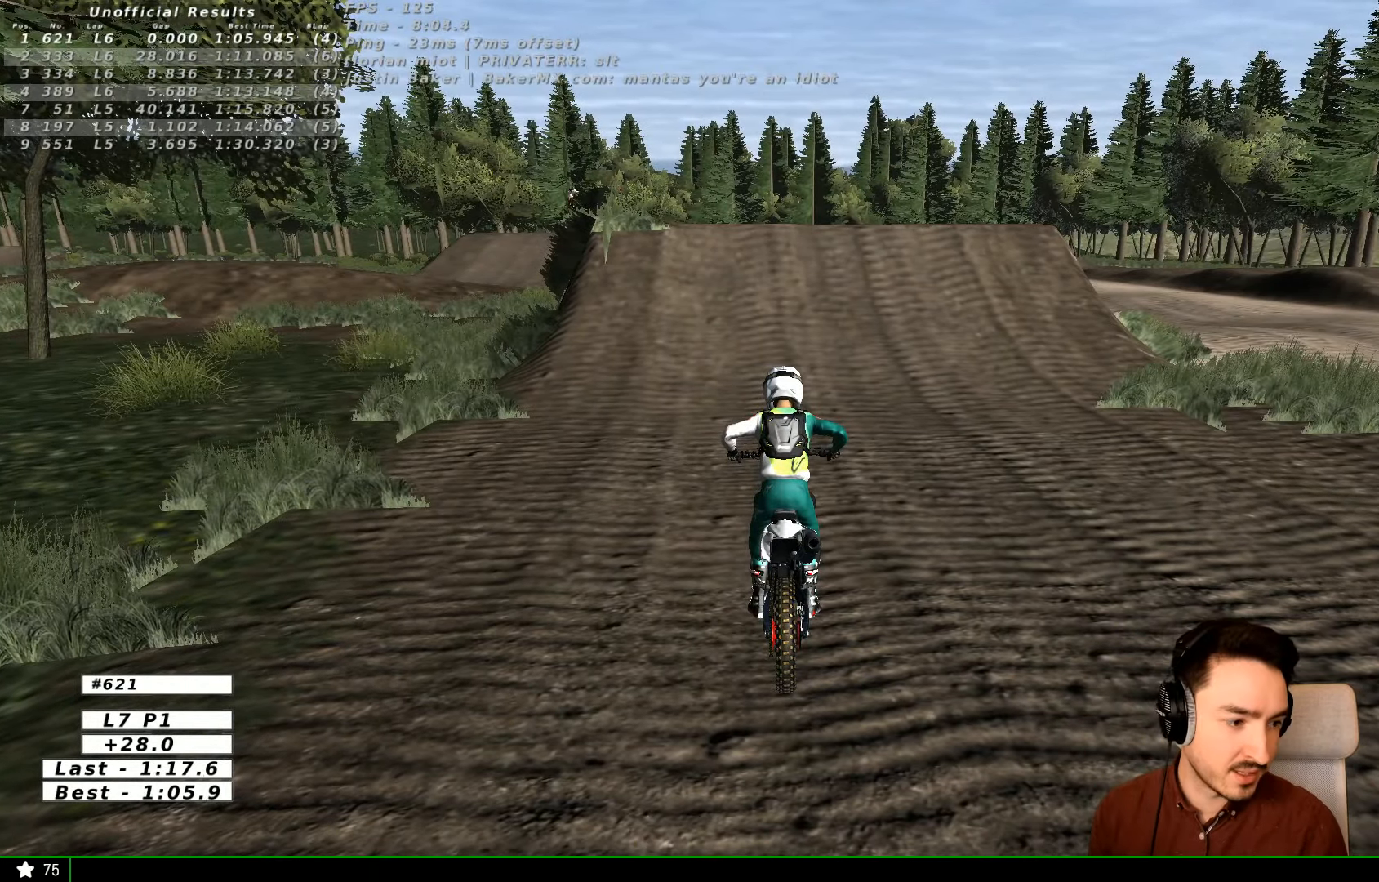
{"buttons": ["A"], "left_stick": "center", "right_stick": "center", "events": []}
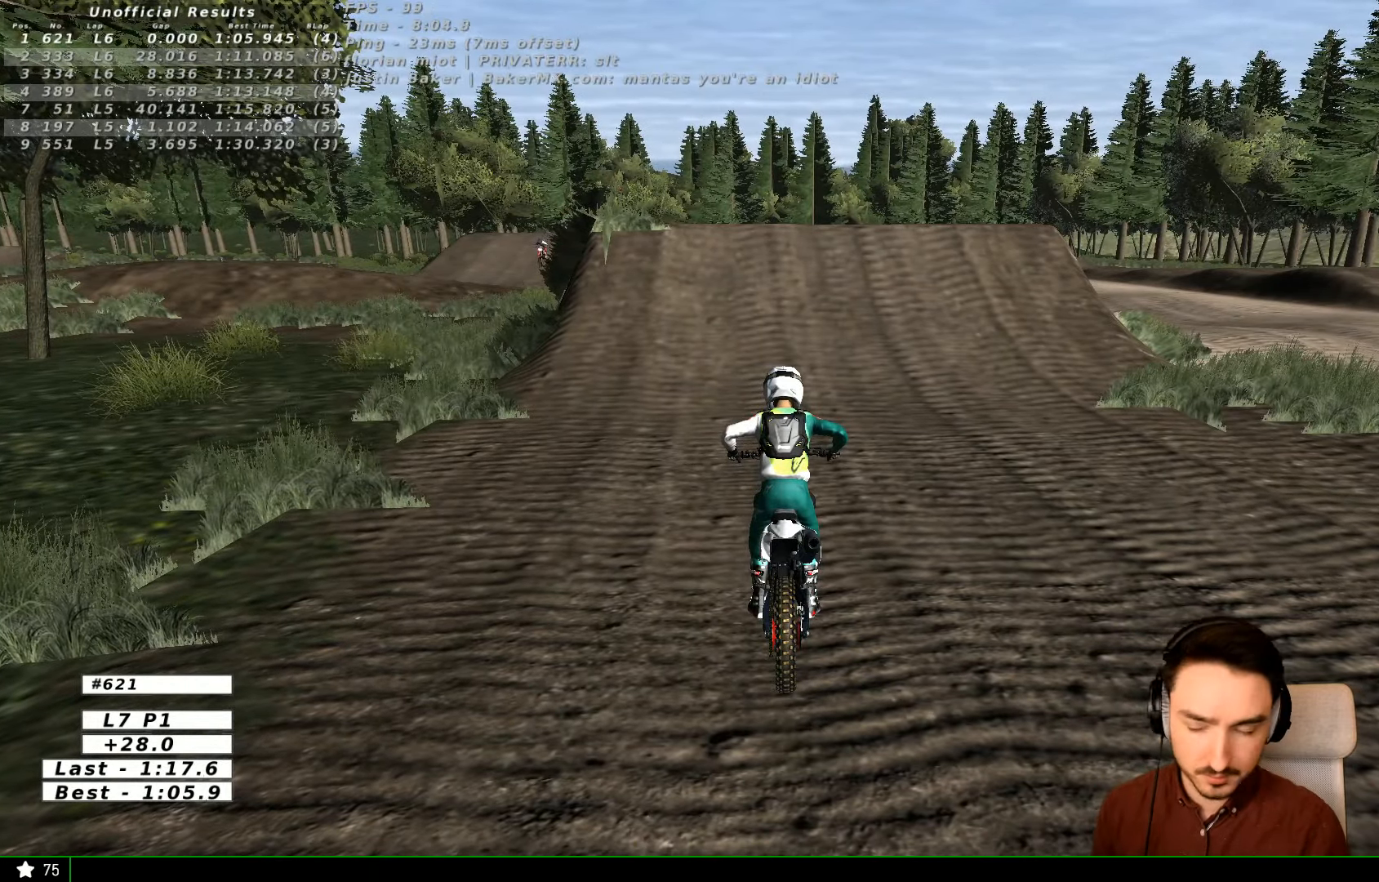
{"buttons": ["A"], "left_stick": "center", "right_stick": "center", "events": []}
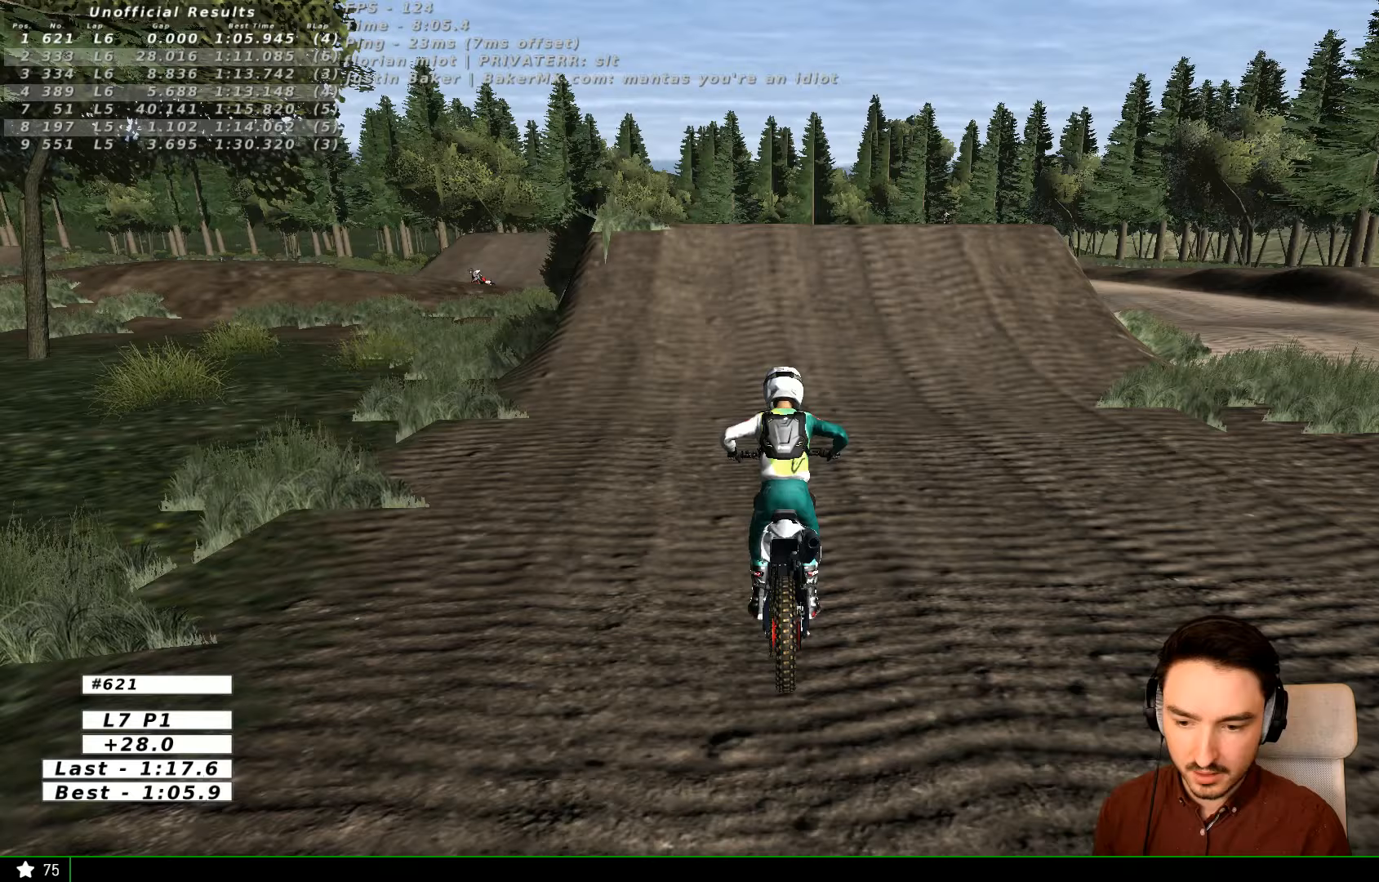
{"buttons": ["A", "R2"], "left_stick": "down", "right_stick": "center", "events": [[33, "left_stick", "down"], [500, "R2", "down"]]}
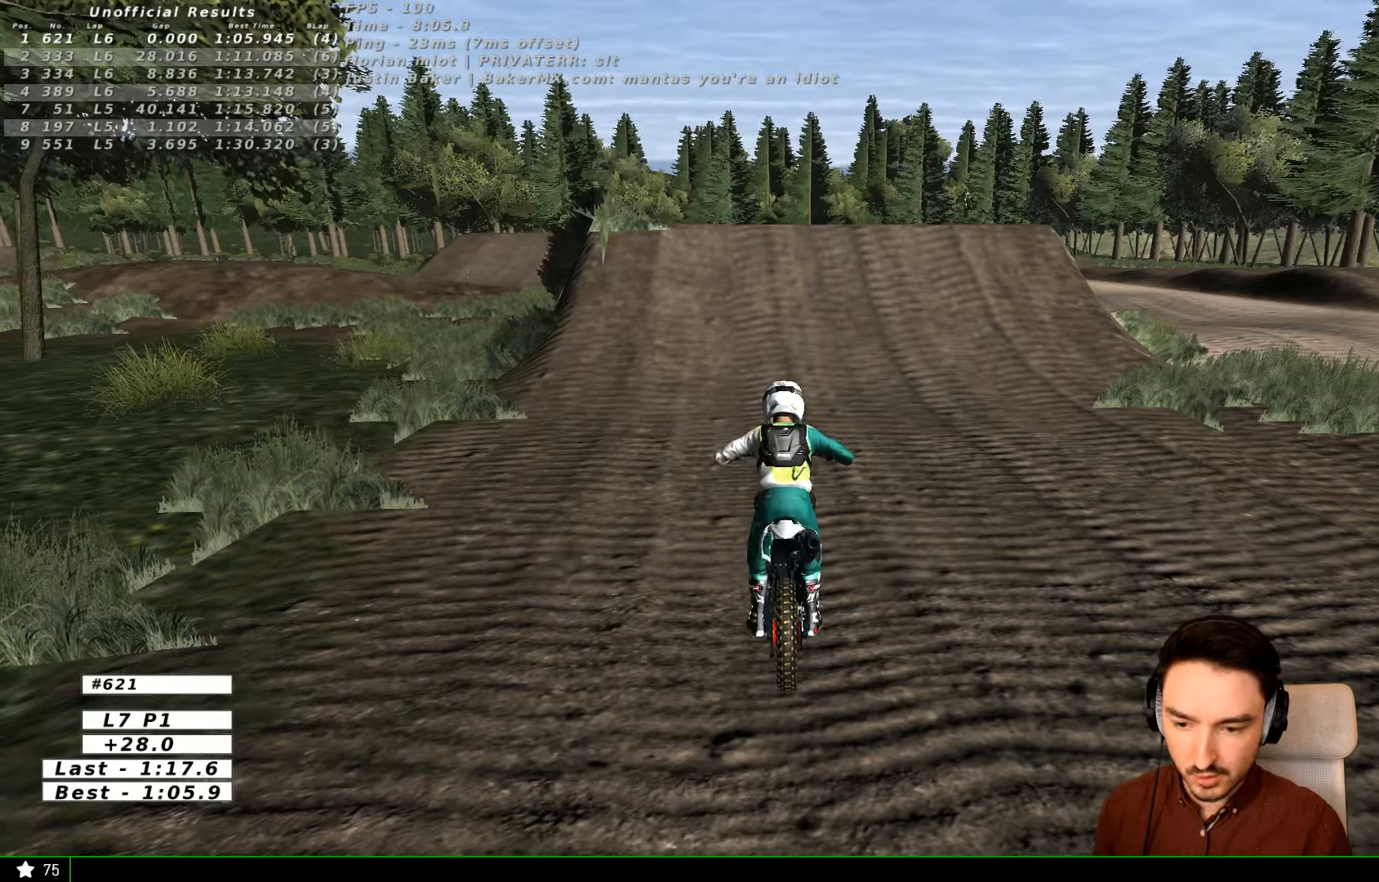
{"buttons": ["A", "R2"], "left_stick": "down", "right_stick": "center", "events": []}
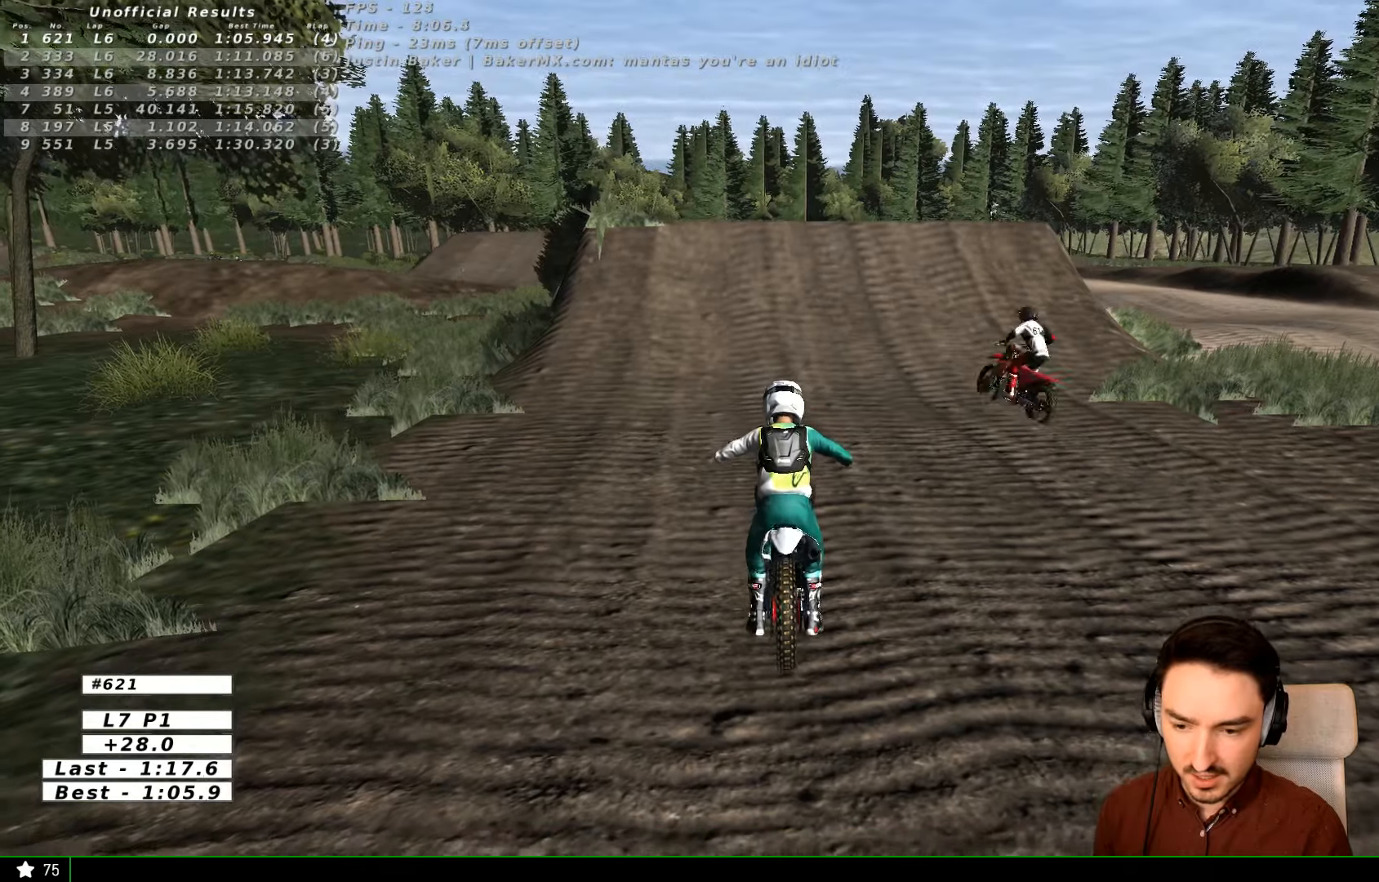
{"buttons": ["A", "R2"], "left_stick": "down", "right_stick": "center", "events": []}
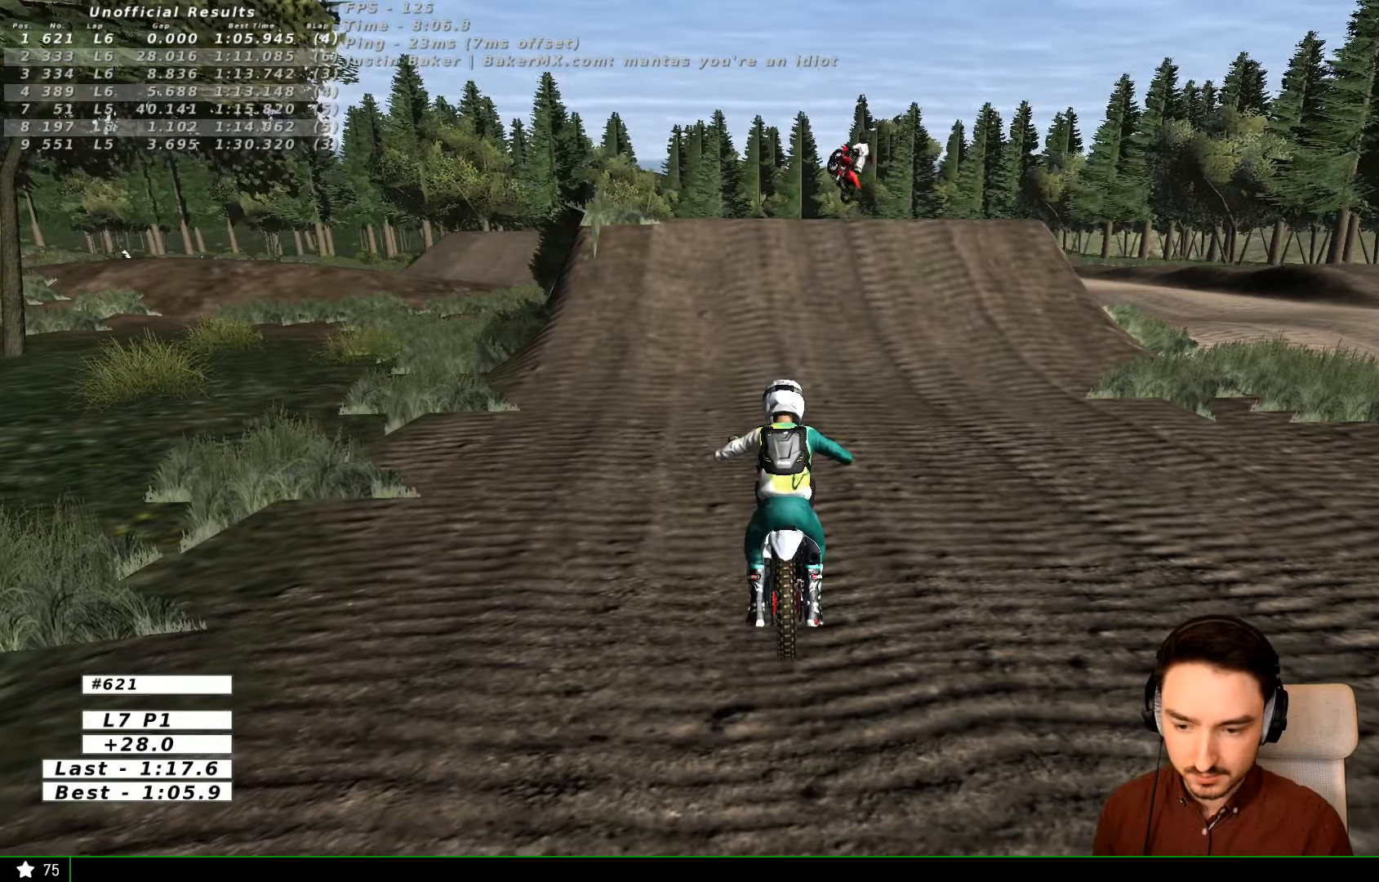
{"buttons": ["A", "R2"], "left_stick": "down", "right_stick": "center", "events": []}
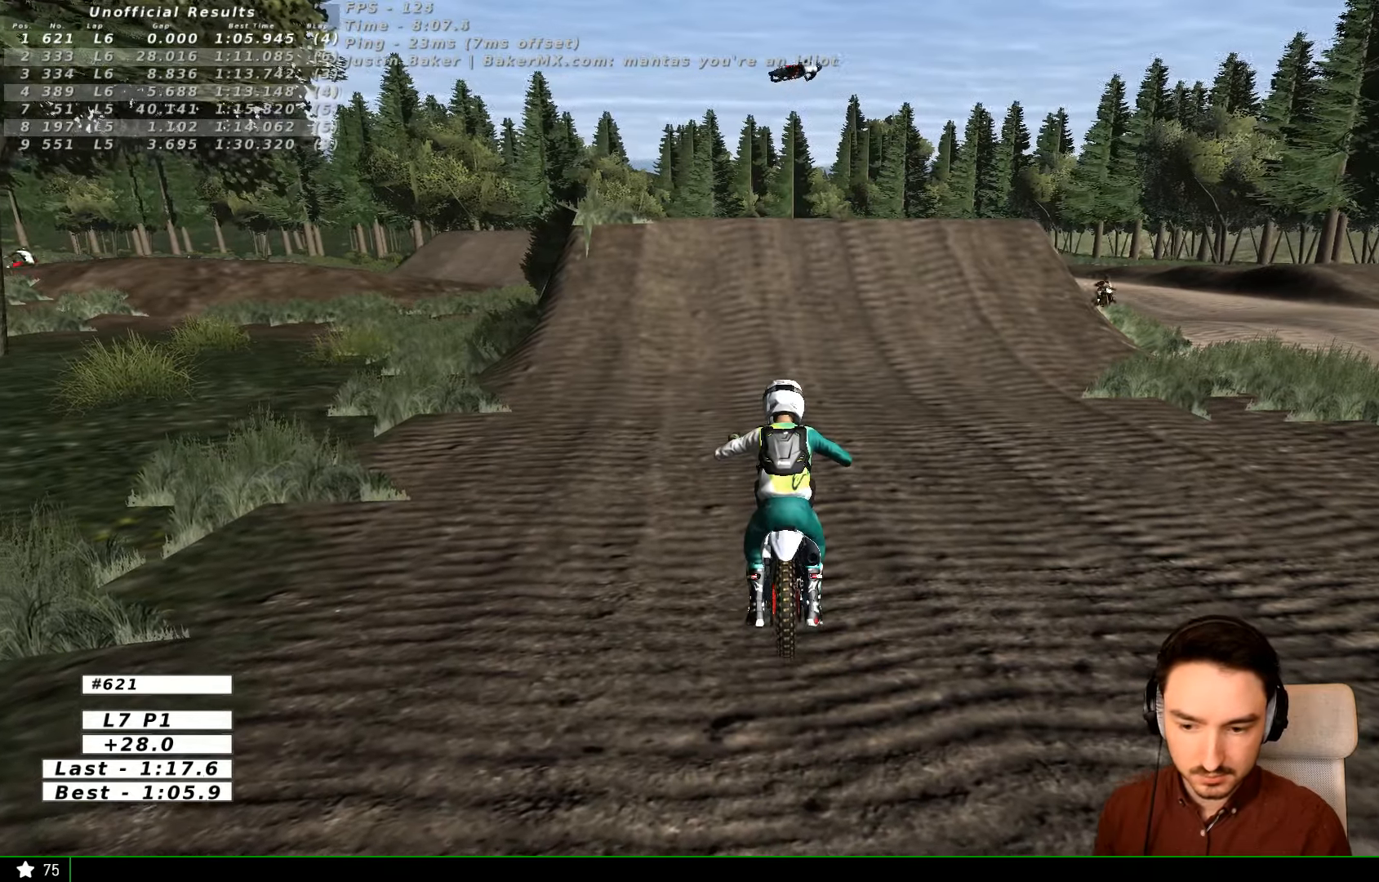
{"buttons": ["A", "R2"], "left_stick": "down", "right_stick": "center", "events": []}
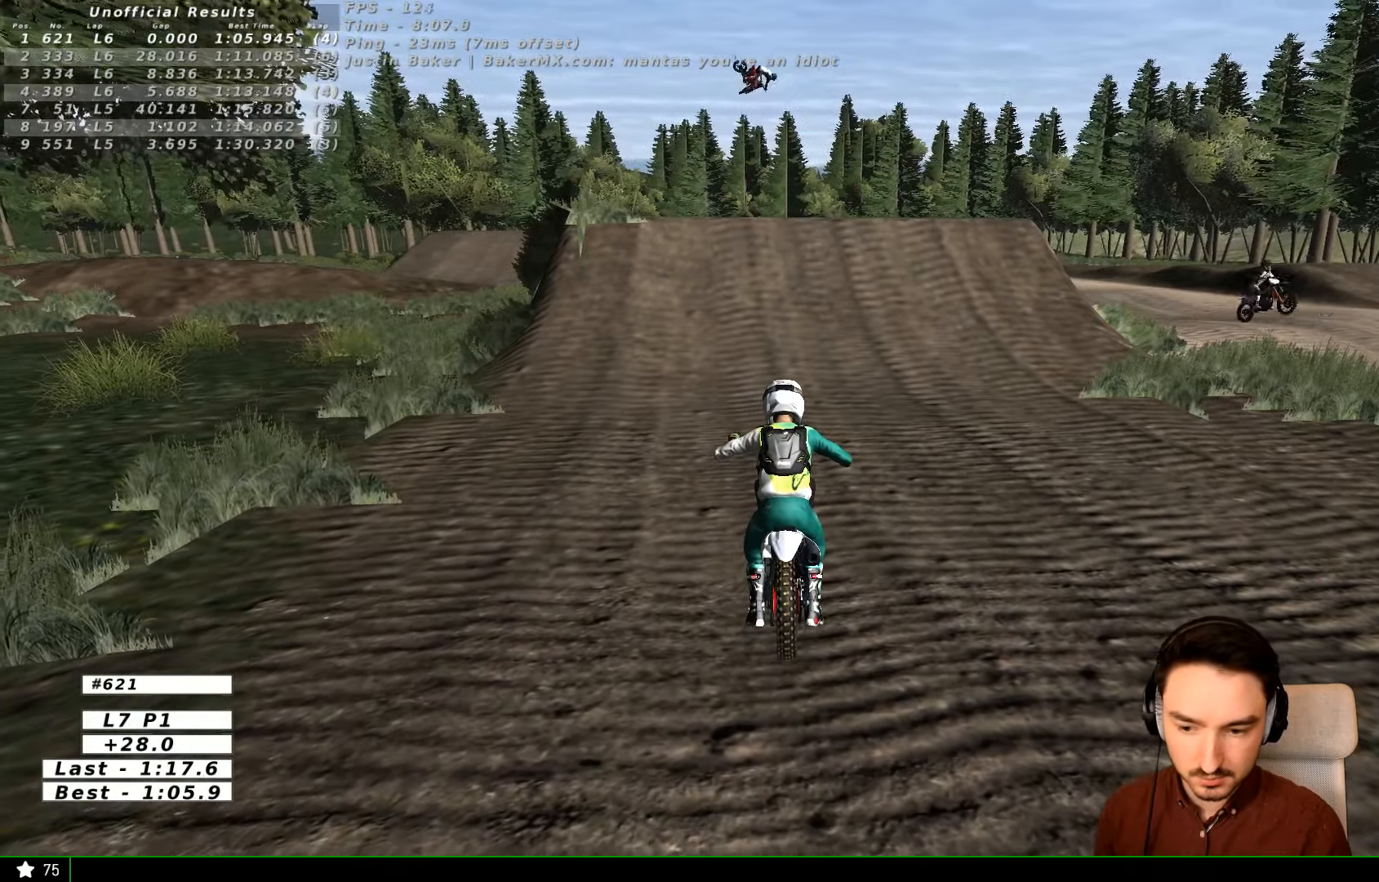
{"buttons": [], "left_stick": "center", "right_stick": "center", "events": [[333, "A", "up"], [367, "R2", "up"], [367, "left_stick", "center"], [467, "B", "down"], [500, "B", "up"]]}
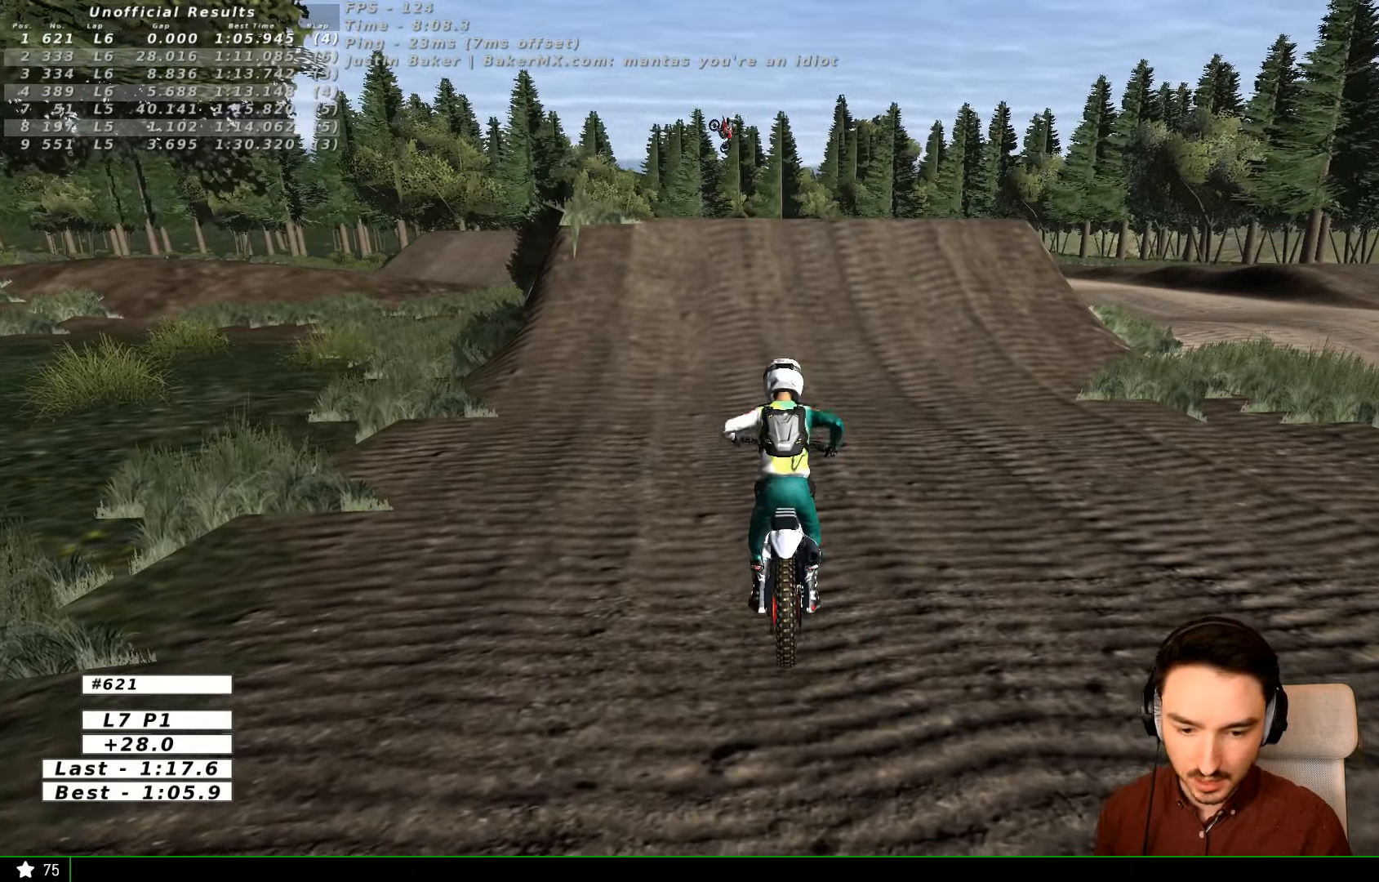
{"buttons": [], "left_stick": "center", "right_stick": "center", "events": [[100, "B", "down"], [167, "B", "up"], [267, "B", "down"], [333, "B", "up"]]}
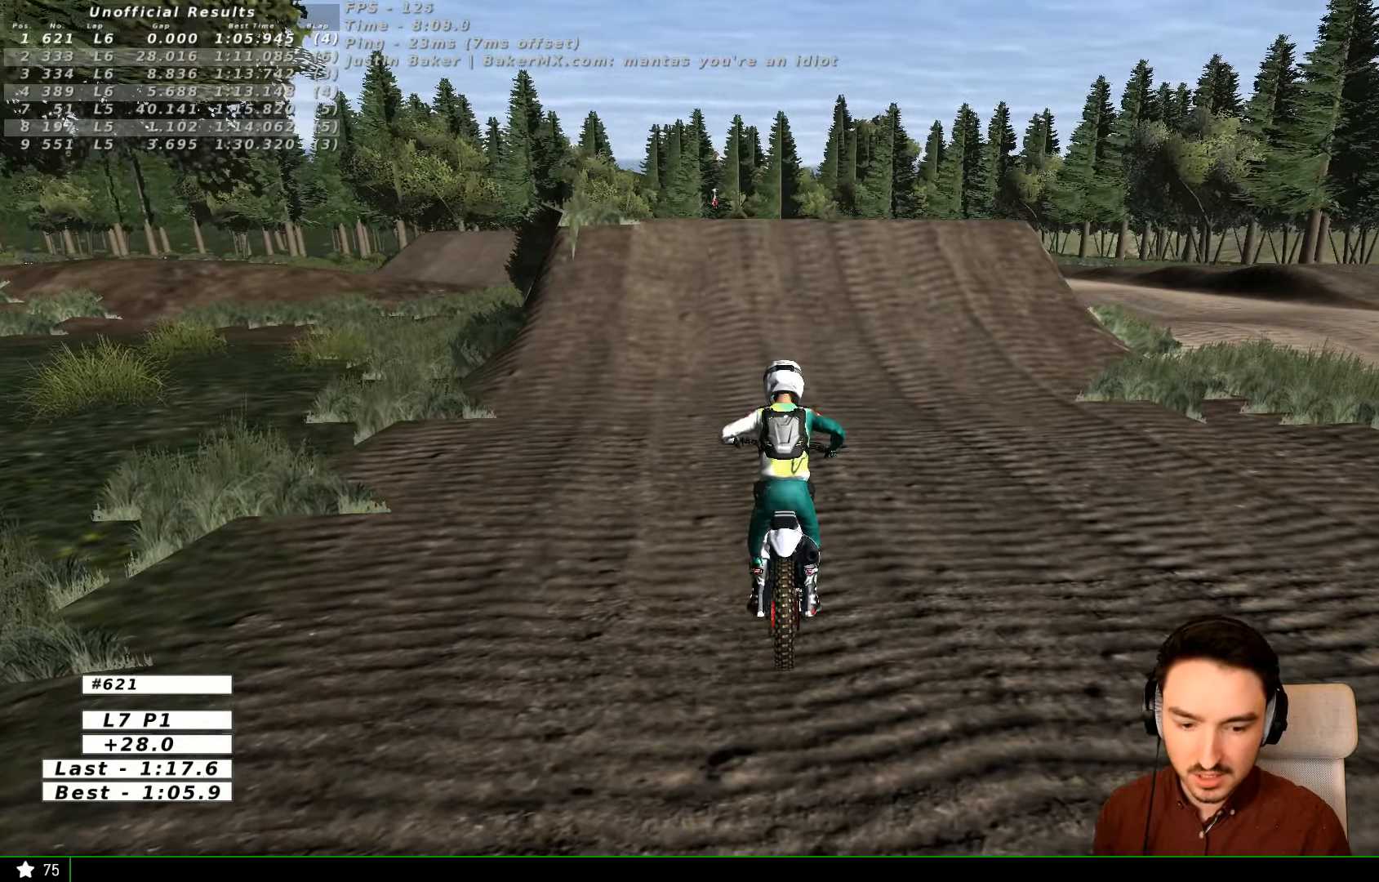
{"buttons": ["A", "R2"], "left_stick": "down", "right_stick": "center", "events": [[33, "left_stick", "down"], [100, "A", "down"], [100, "R2", "down"]]}